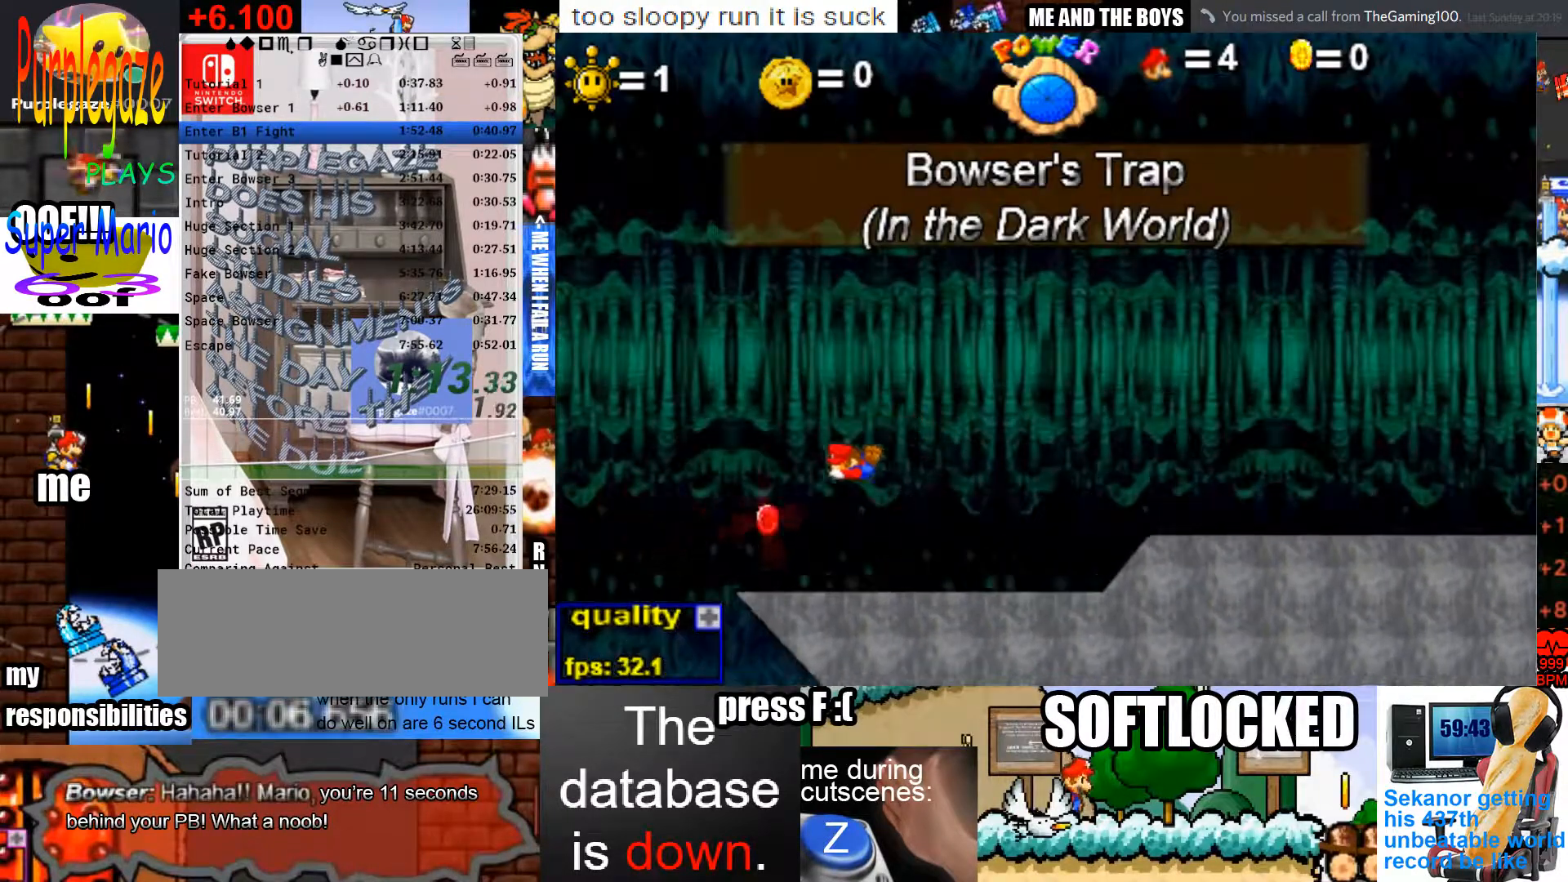
Gameplay with keyboard and mouse; each line is a JSON object with the keys and mouse buttons held at the frame after it. "events" lists presses ("down") and releases ("up") of "c", "down", "left", "p", "right", "semicolon", "shift", "space", "up", "x", "z" and "mouse_left" between this image and that frame as [ms after this image, input, new state], when the widget could be followed in between. "mouse_left" = the "left" button of the "mouse" list. No other keys are recorded. Mouse movement is not recorded.
{"keys": ["down", "left"], "mouse": [], "events": []}
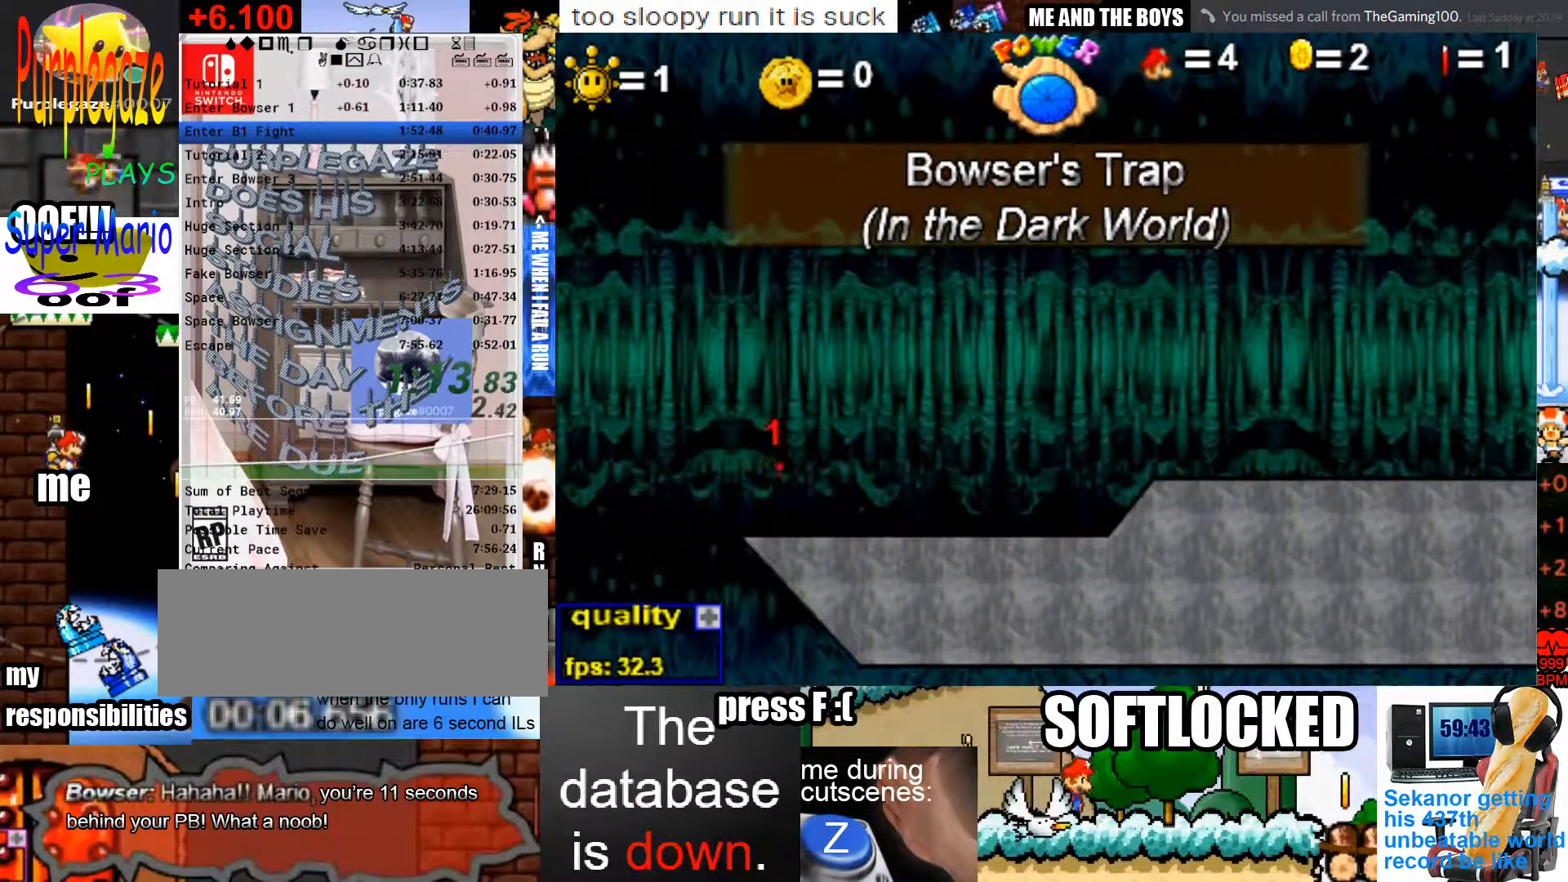
{"keys": ["down", "left"], "mouse": [], "events": []}
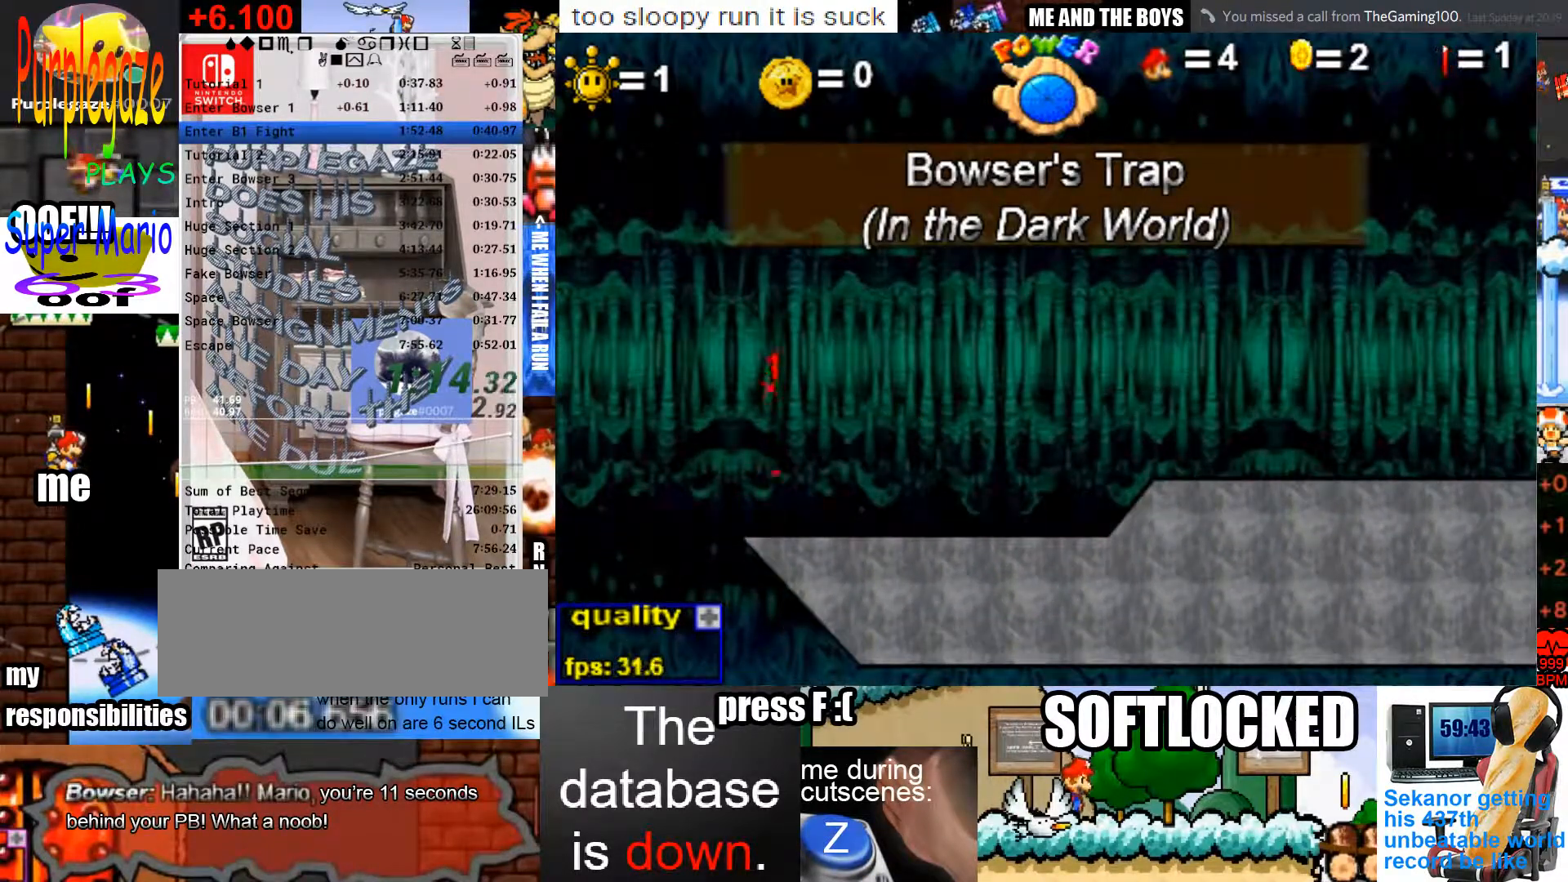
{"keys": [], "mouse": [], "events": [[300, "left", "up"], [367, "down", "up"]]}
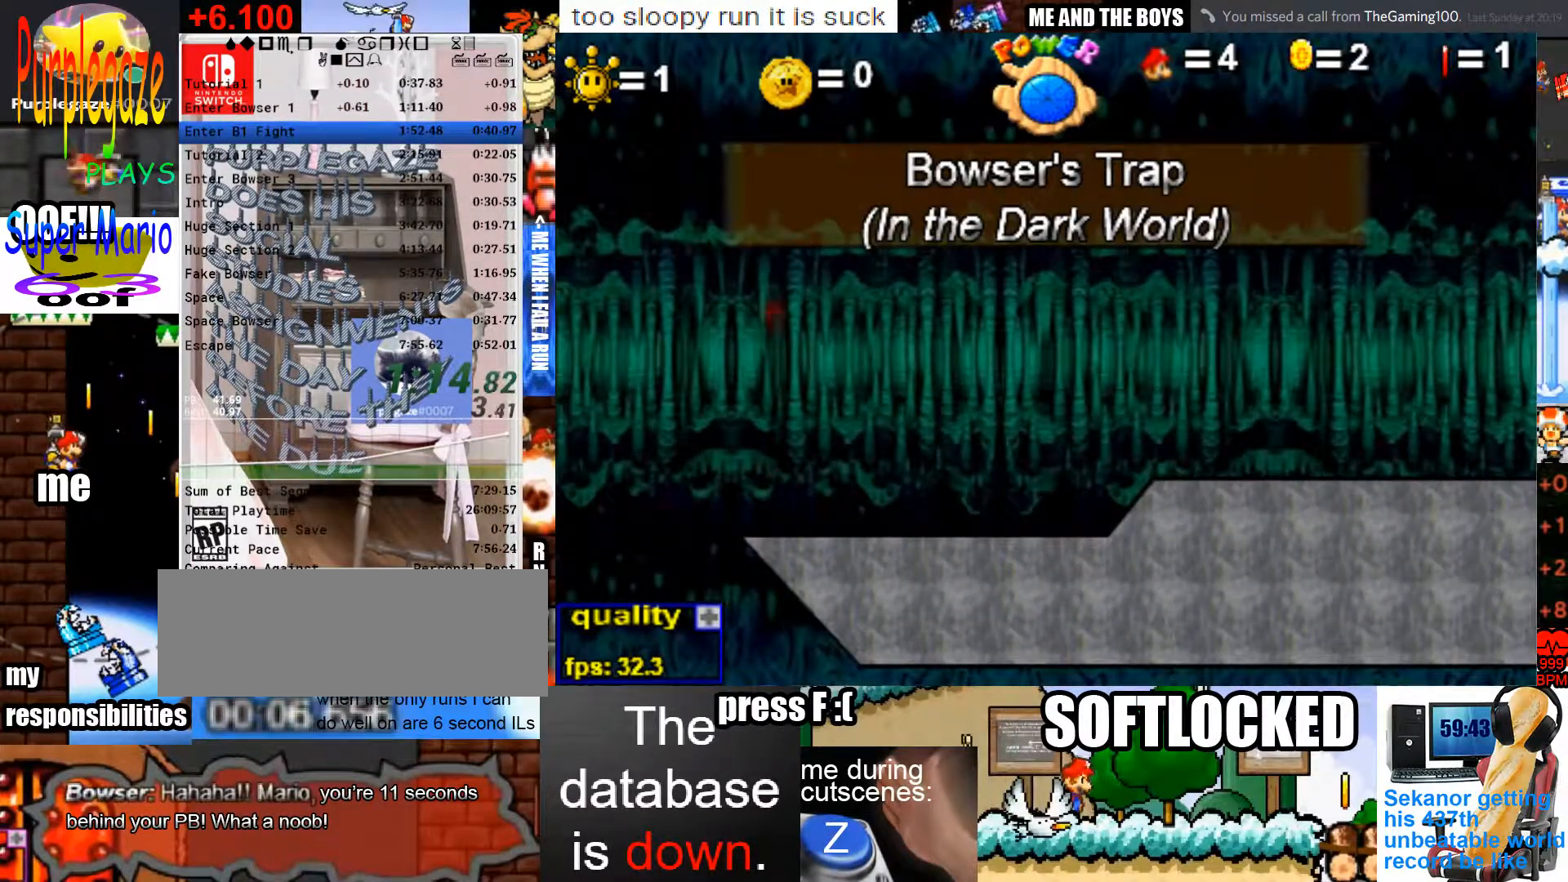
{"keys": [], "mouse": [], "events": []}
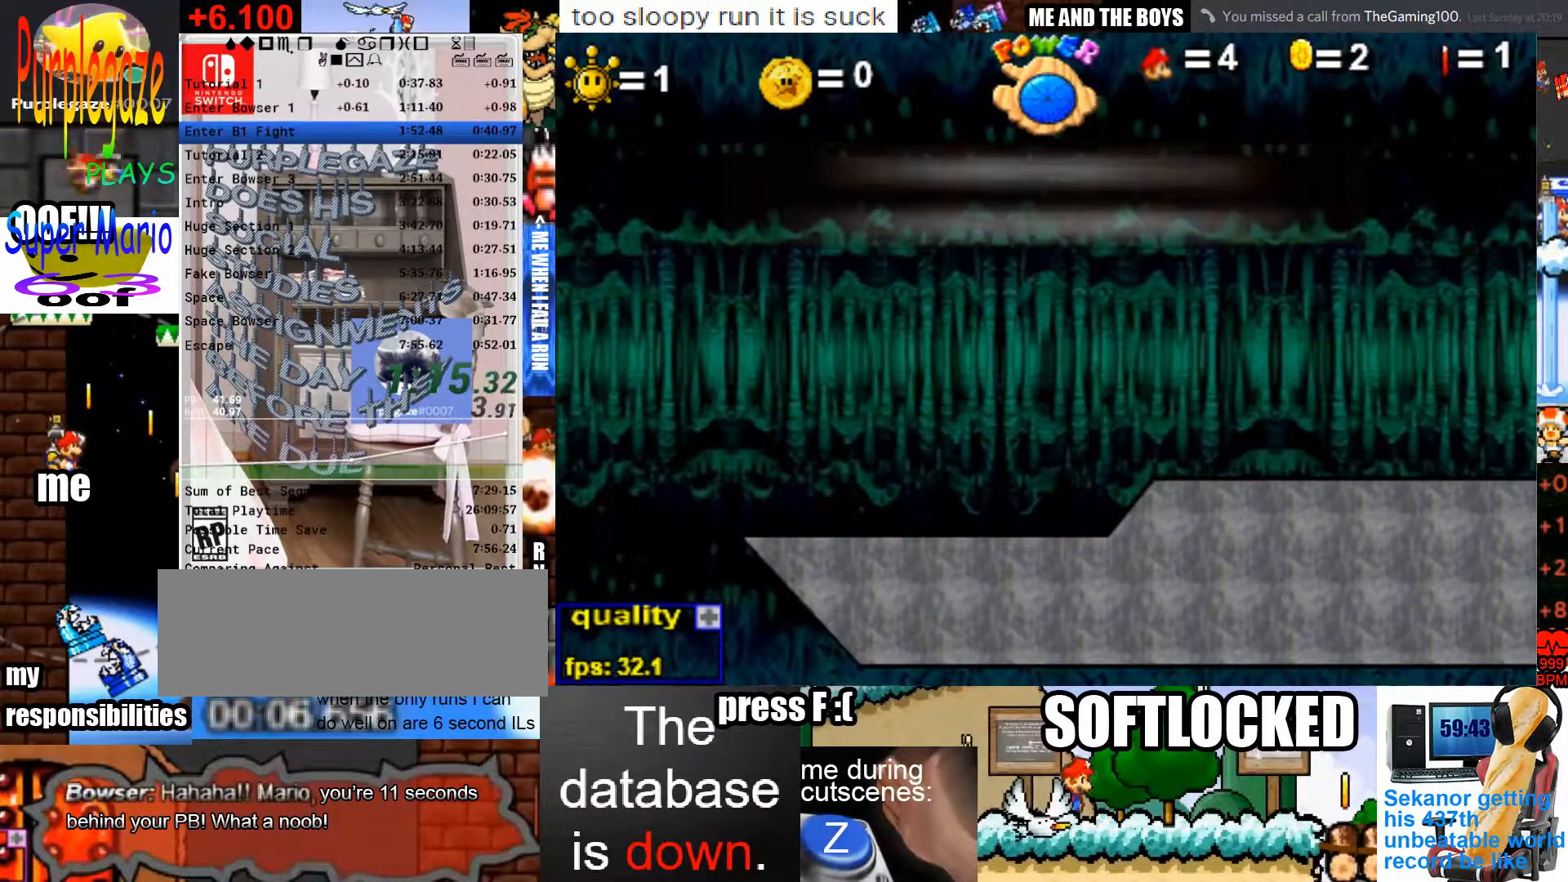
{"keys": [], "mouse": [], "events": []}
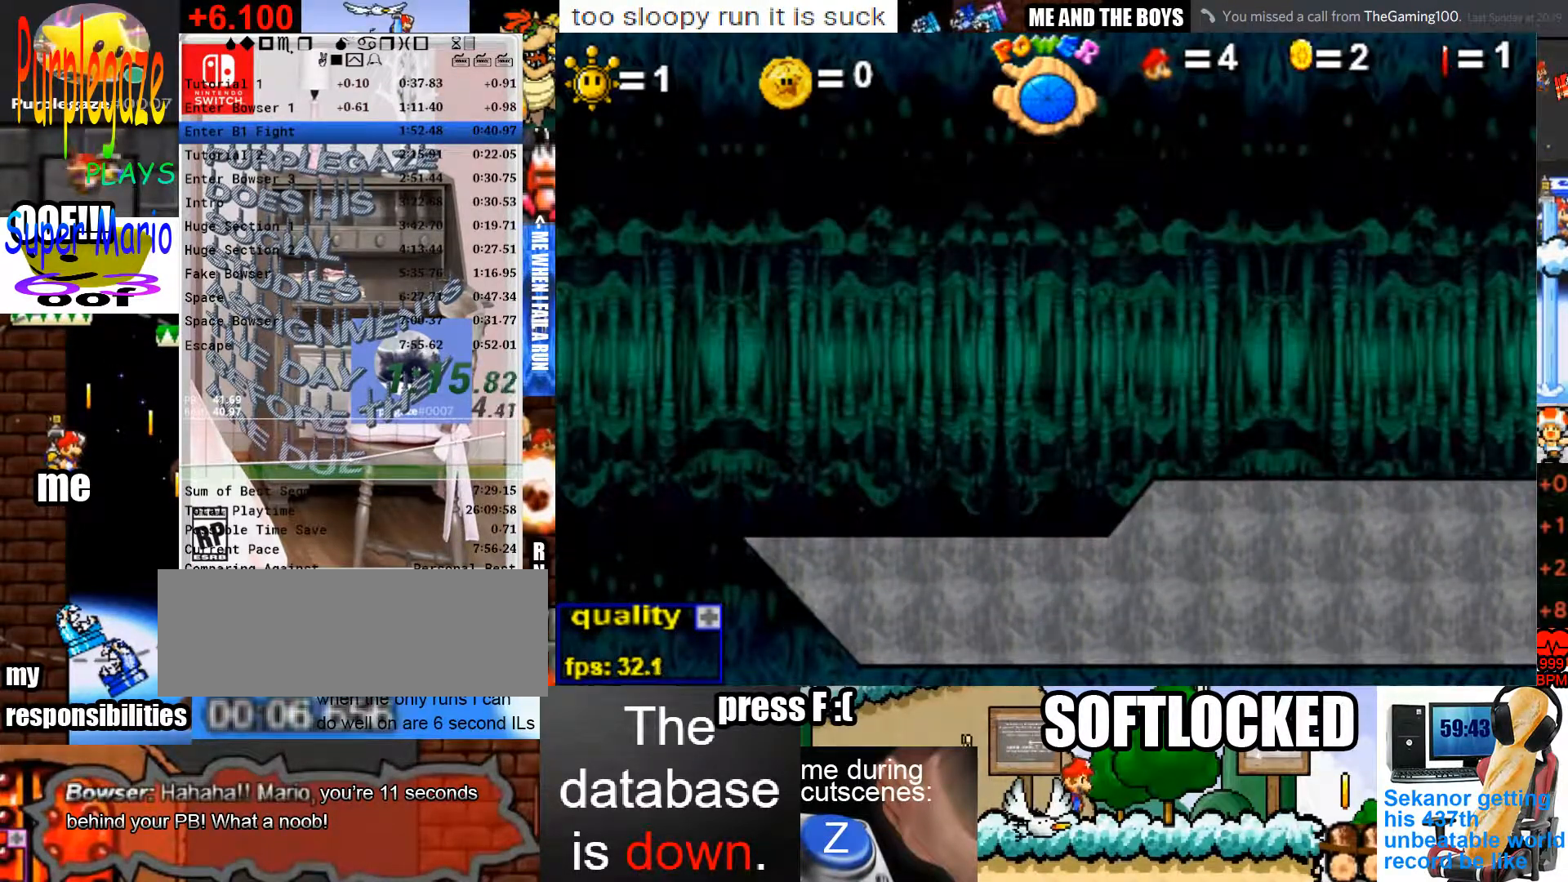
{"keys": [], "mouse": [], "events": []}
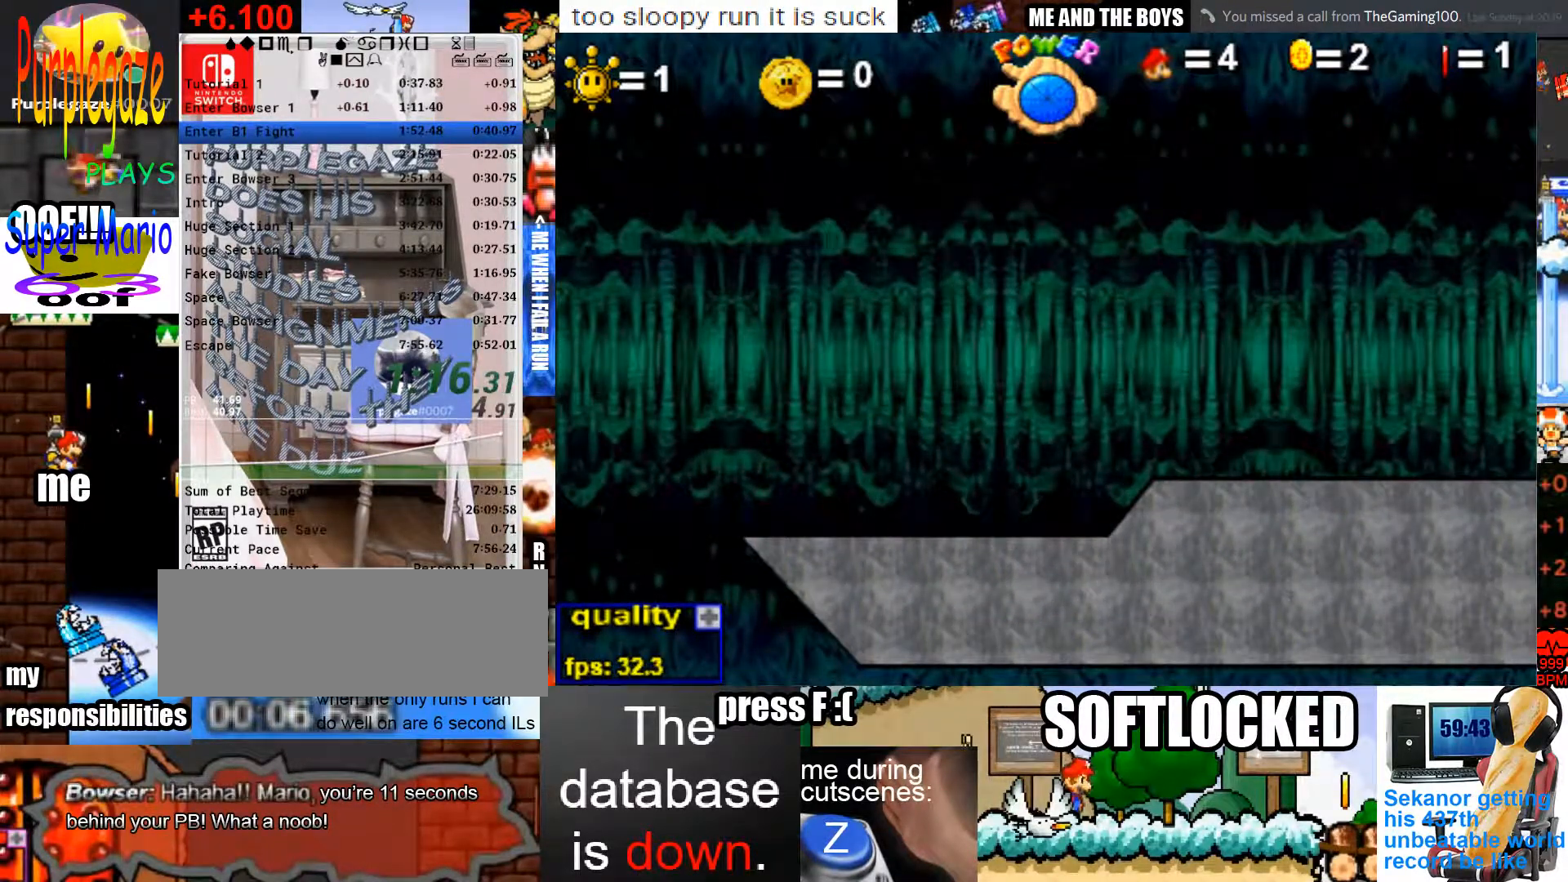
{"keys": [], "mouse": [], "events": []}
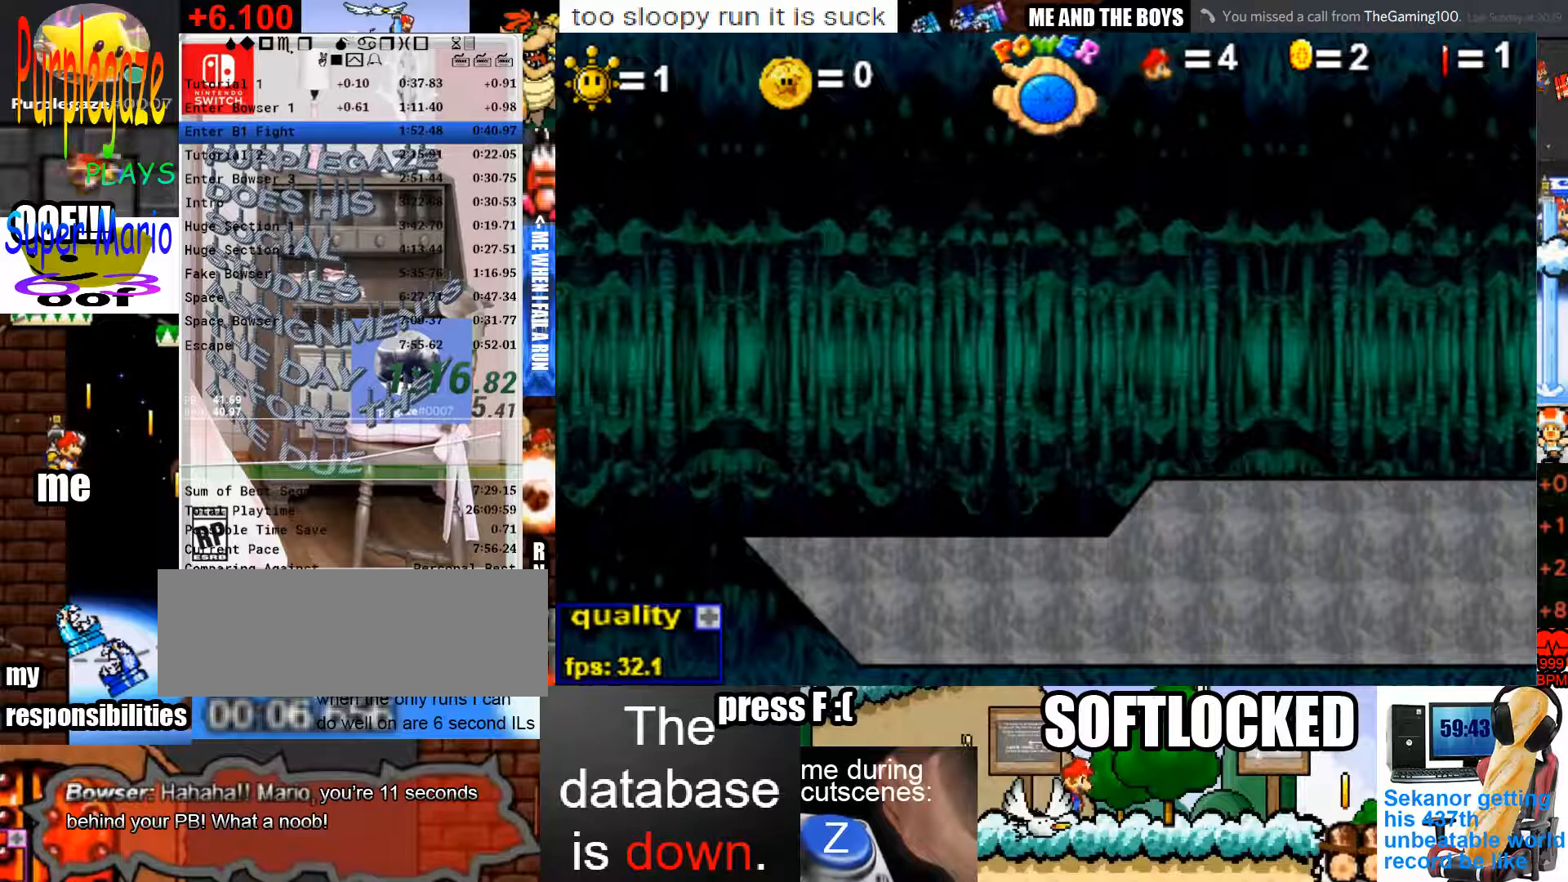
{"keys": [], "mouse": [], "events": []}
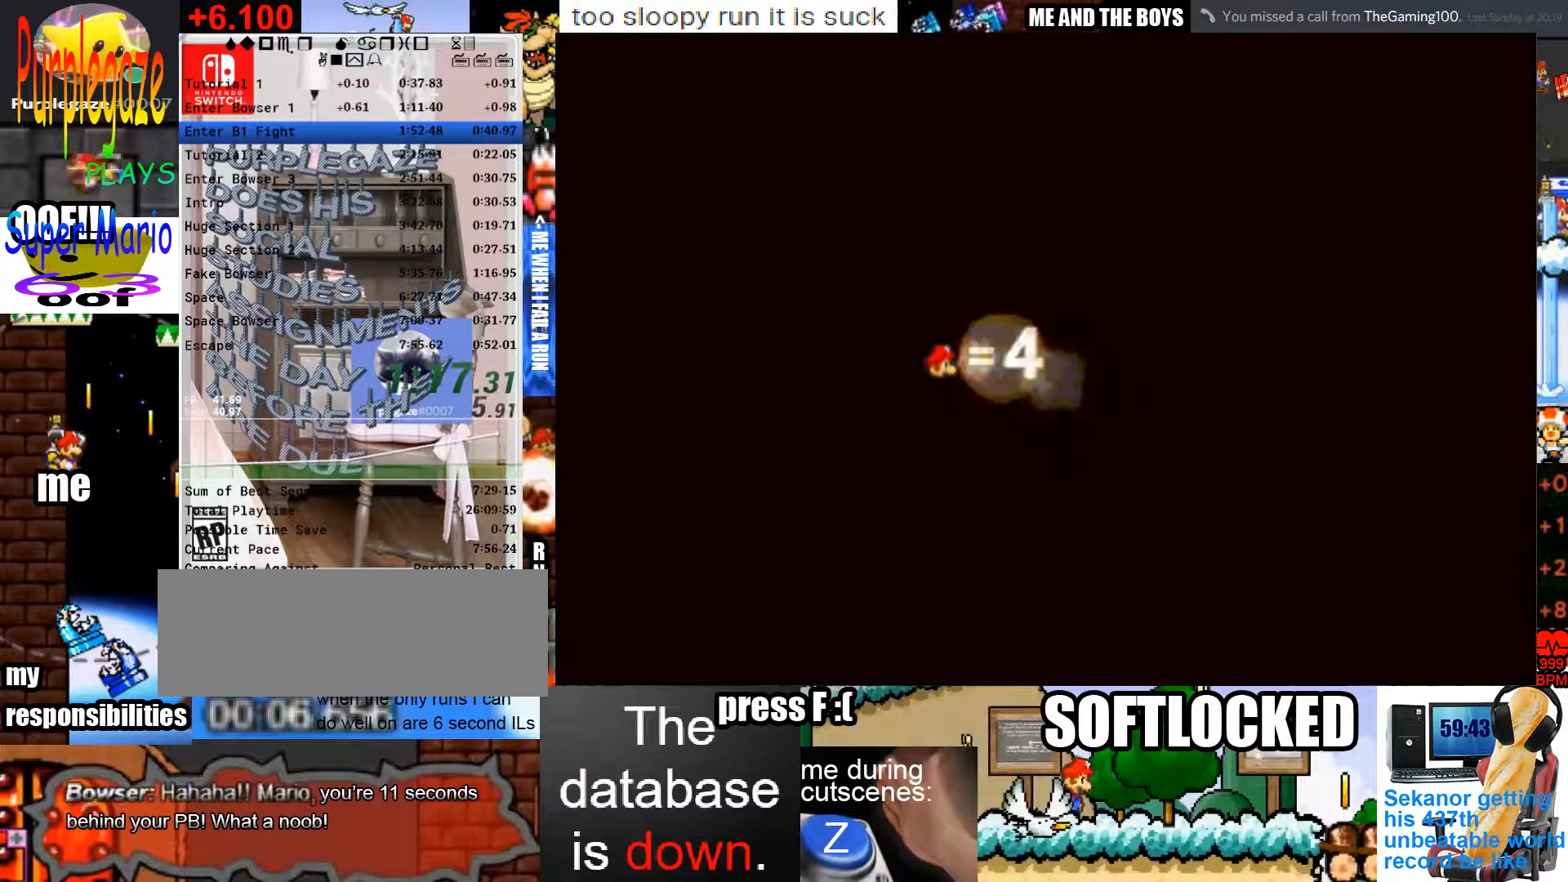
{"keys": [], "mouse": [], "events": []}
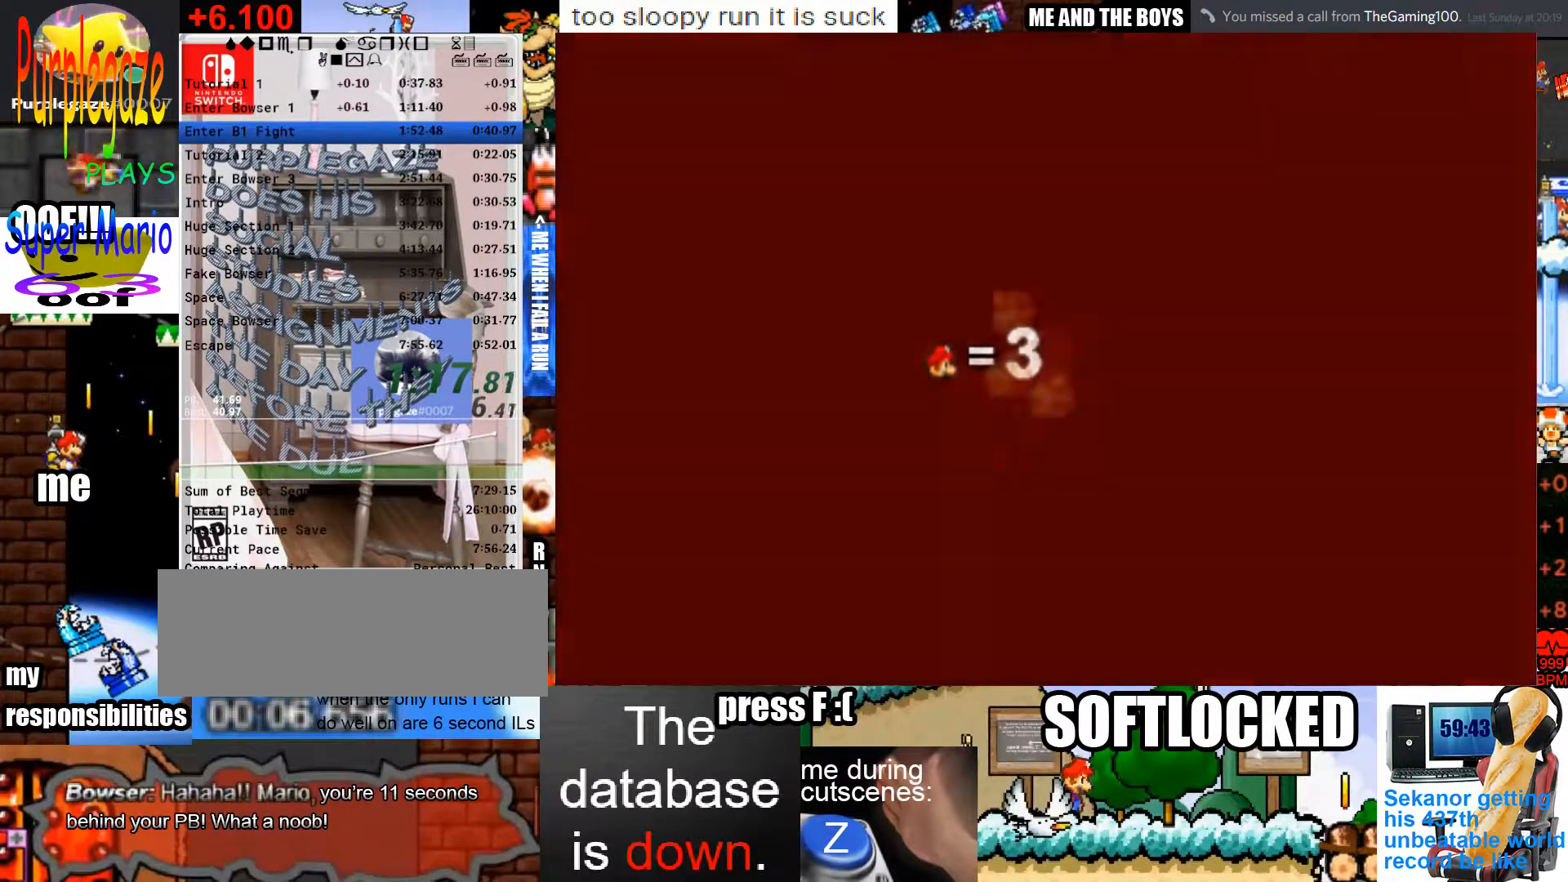
{"keys": [], "mouse": [], "events": []}
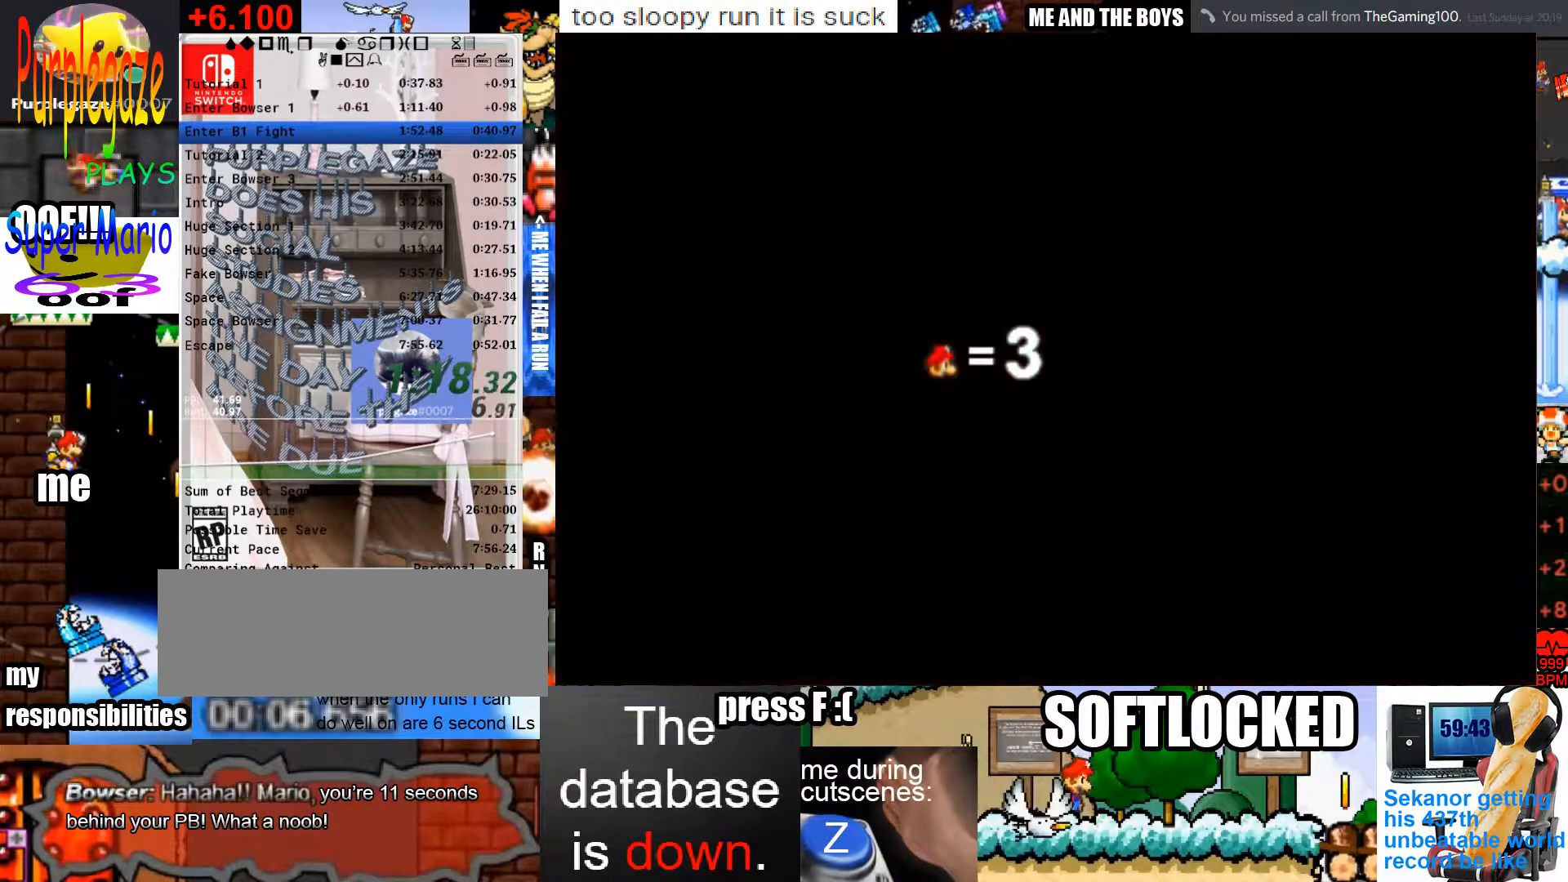
{"keys": [], "mouse": [], "events": [[300, "down", "down"], [300, "left", "down"], [400, "down", "up"], [433, "left", "up"]]}
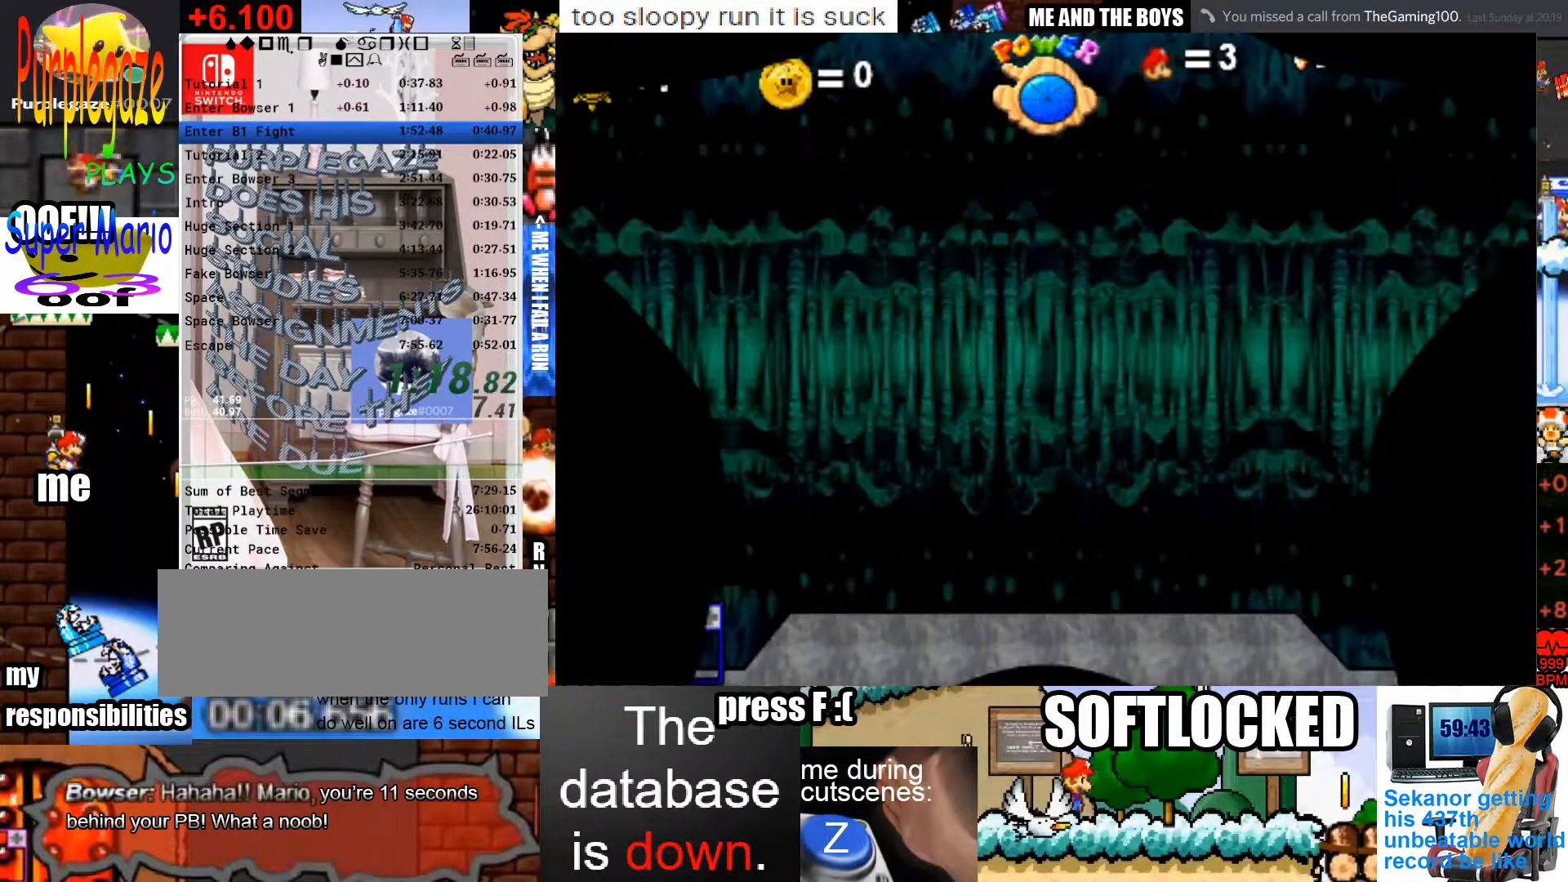
{"keys": ["down", "left"], "mouse": [], "events": [[67, "down", "down"], [67, "left", "down"], [267, "down", "up"], [267, "left", "up"], [367, "down", "down"], [367, "left", "down"]]}
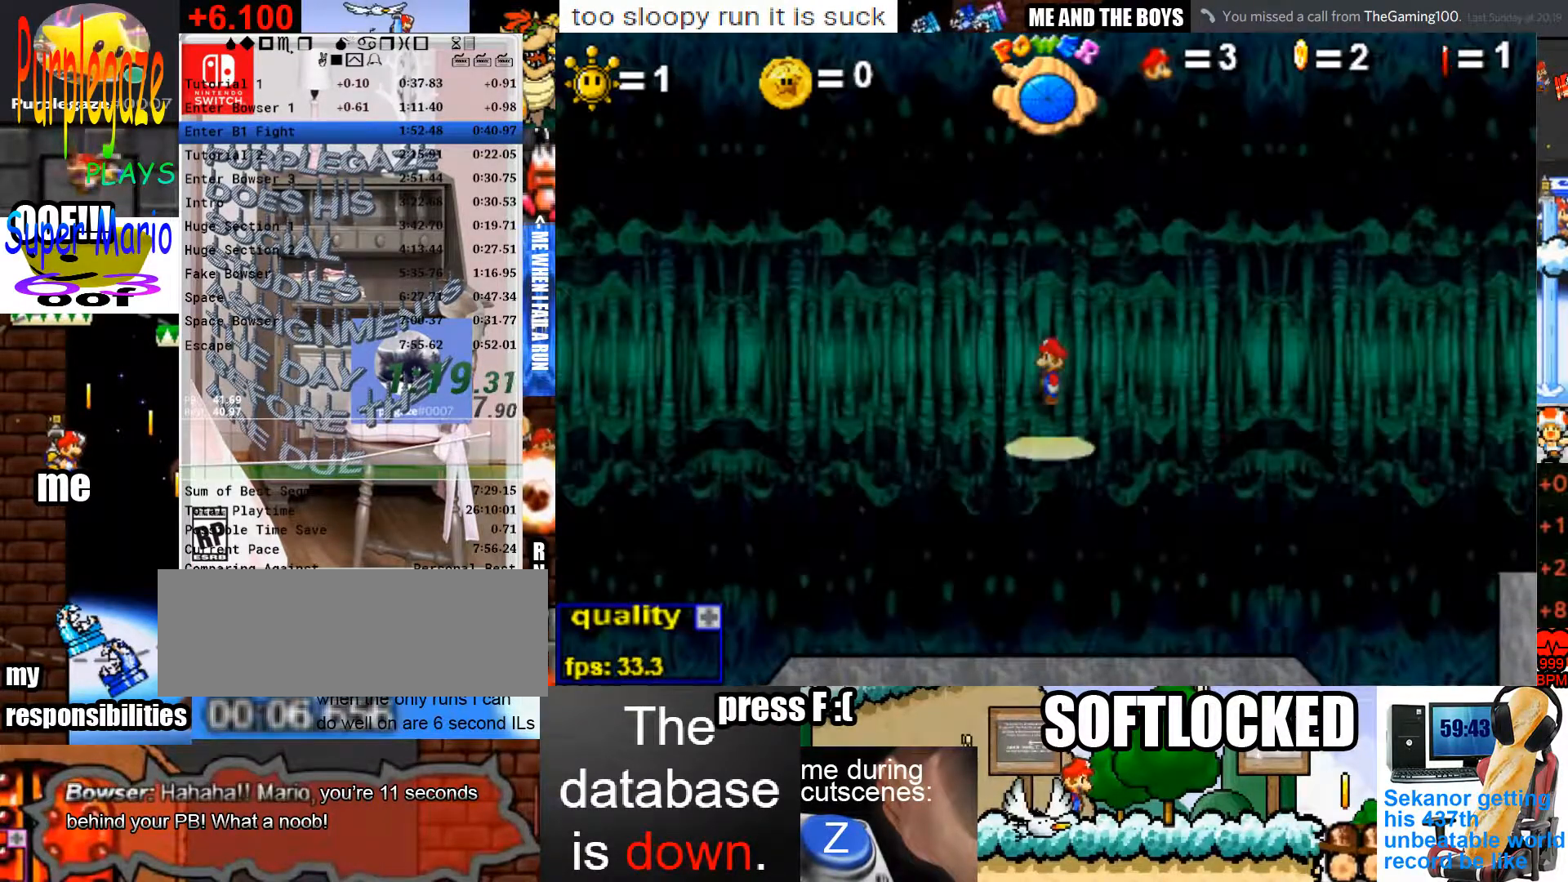
{"keys": ["down", "left"], "mouse": [], "events": []}
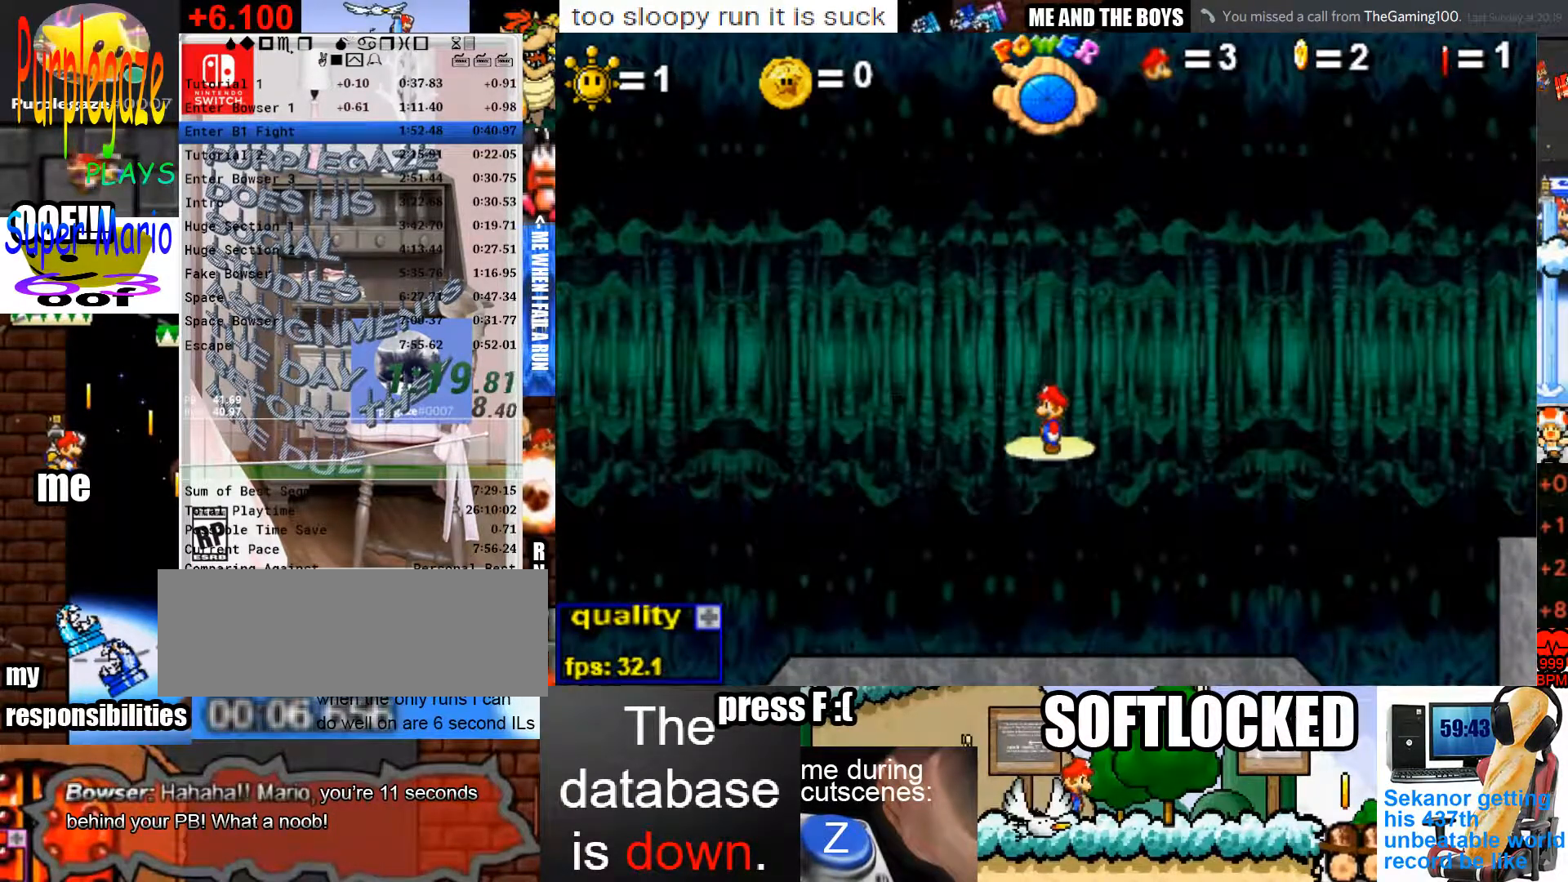
{"keys": ["left"], "mouse": [], "events": [[500, "down", "up"]]}
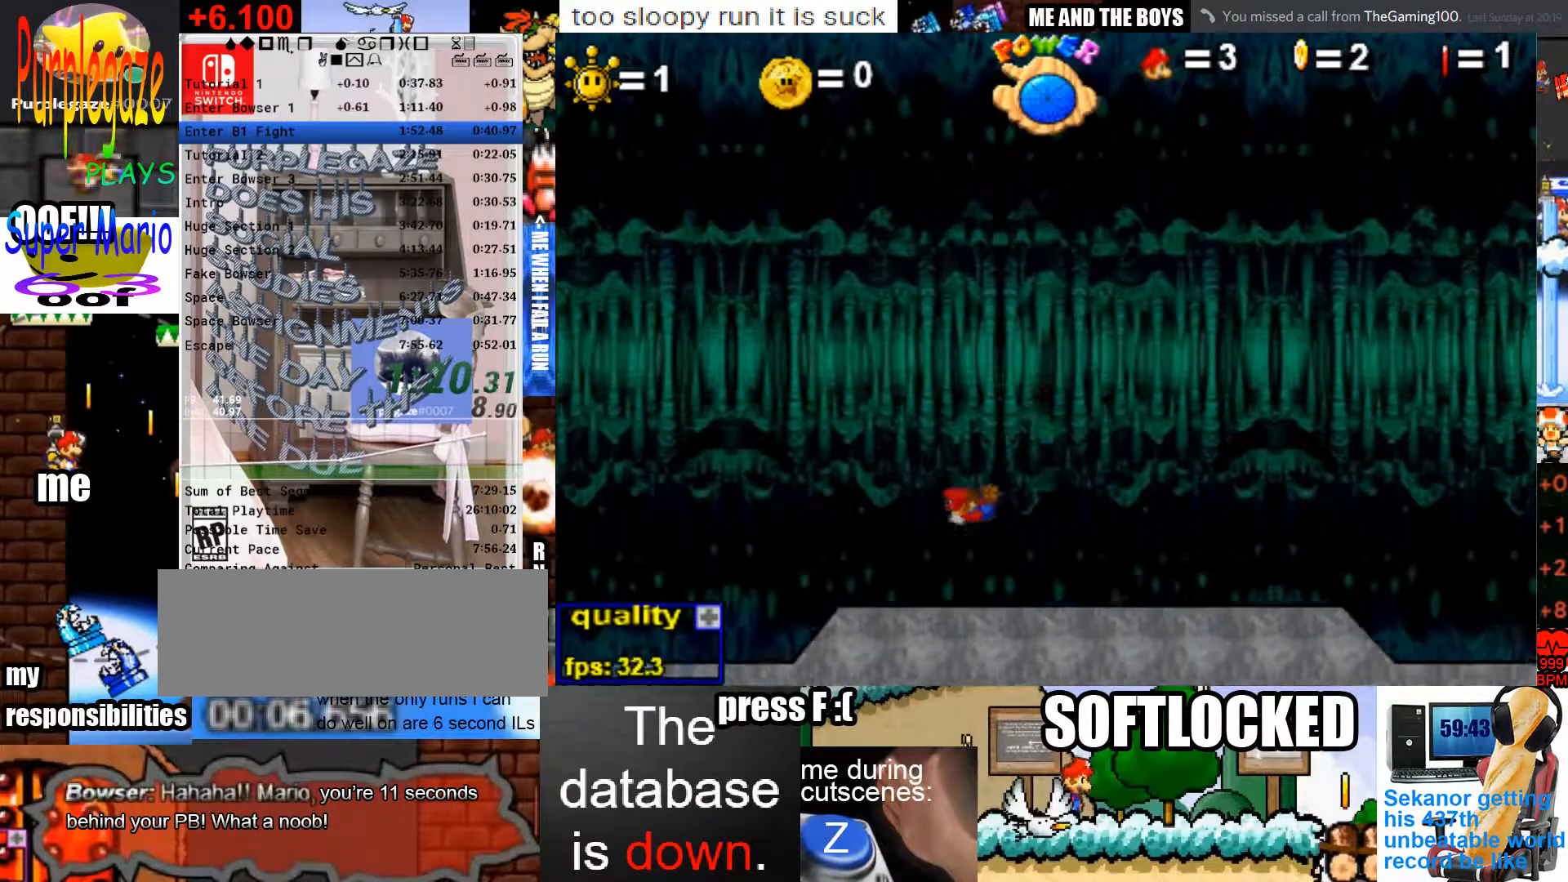
{"keys": ["left", "x"], "mouse": [], "events": [[67, "up", "down"], [133, "x", "down"], [200, "up", "up"]]}
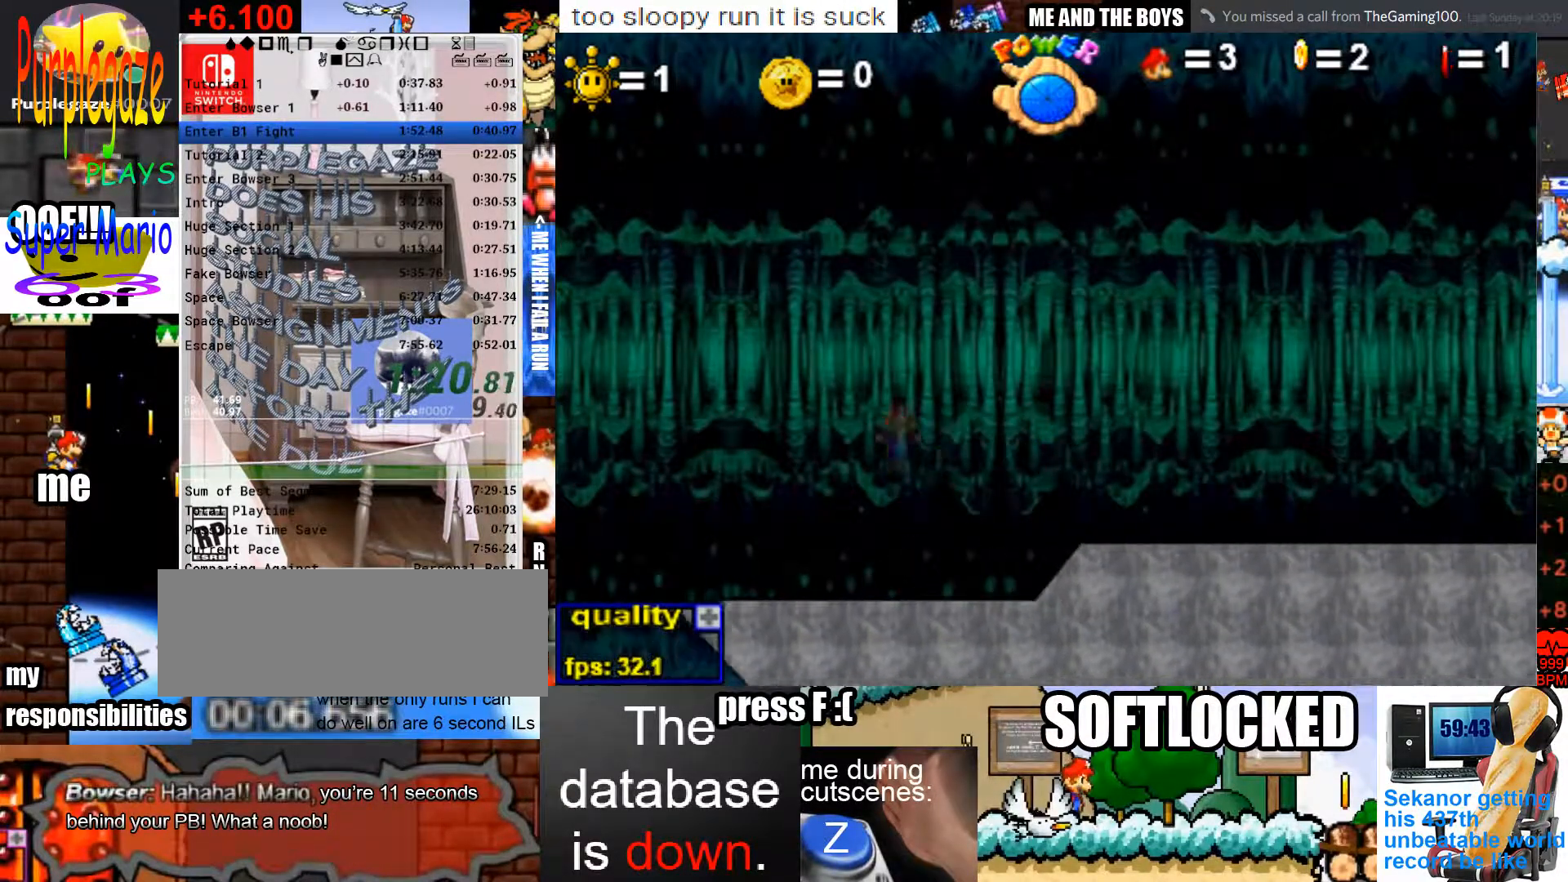
{"keys": ["down", "left", "x"], "mouse": [], "events": [[133, "down", "down"]]}
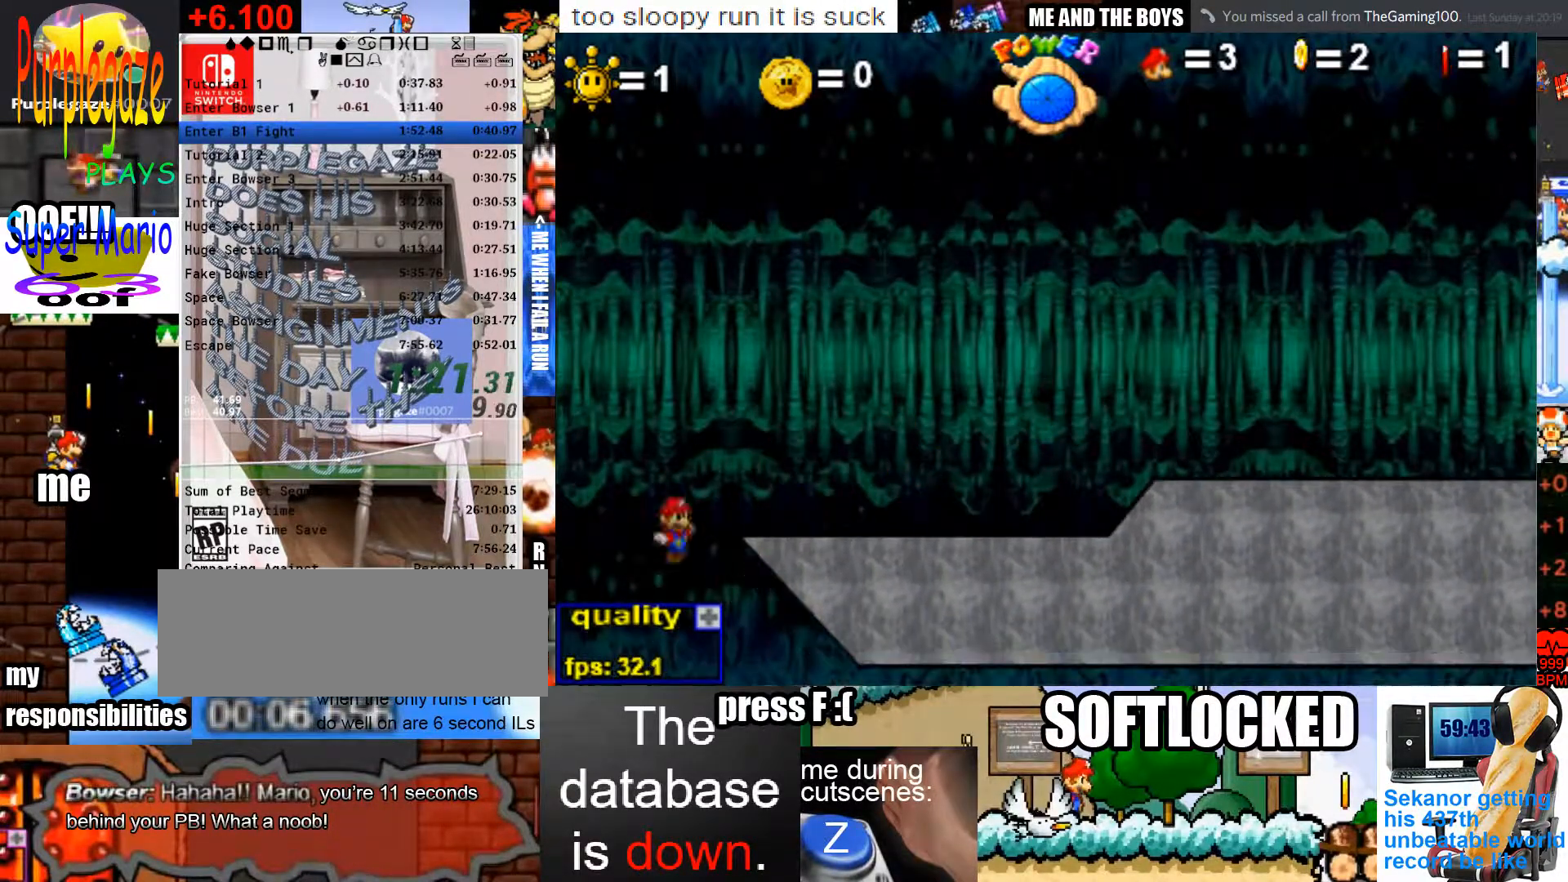
{"keys": ["down", "left", "x"], "mouse": [], "events": []}
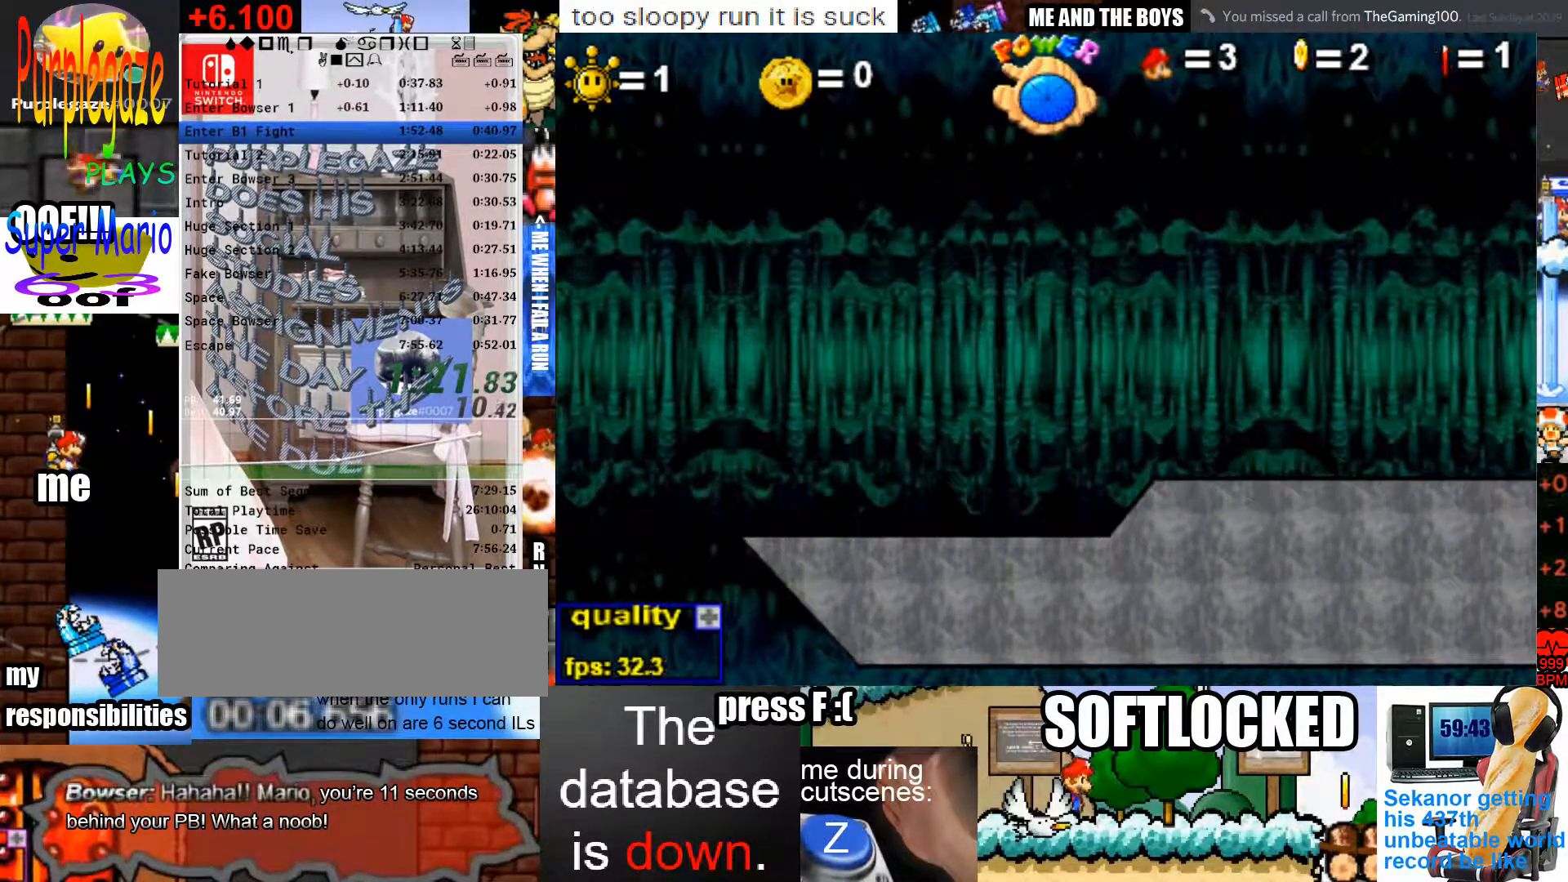
{"keys": [], "mouse": [], "events": [[300, "down", "up"], [300, "x", "up"], [367, "left", "up"]]}
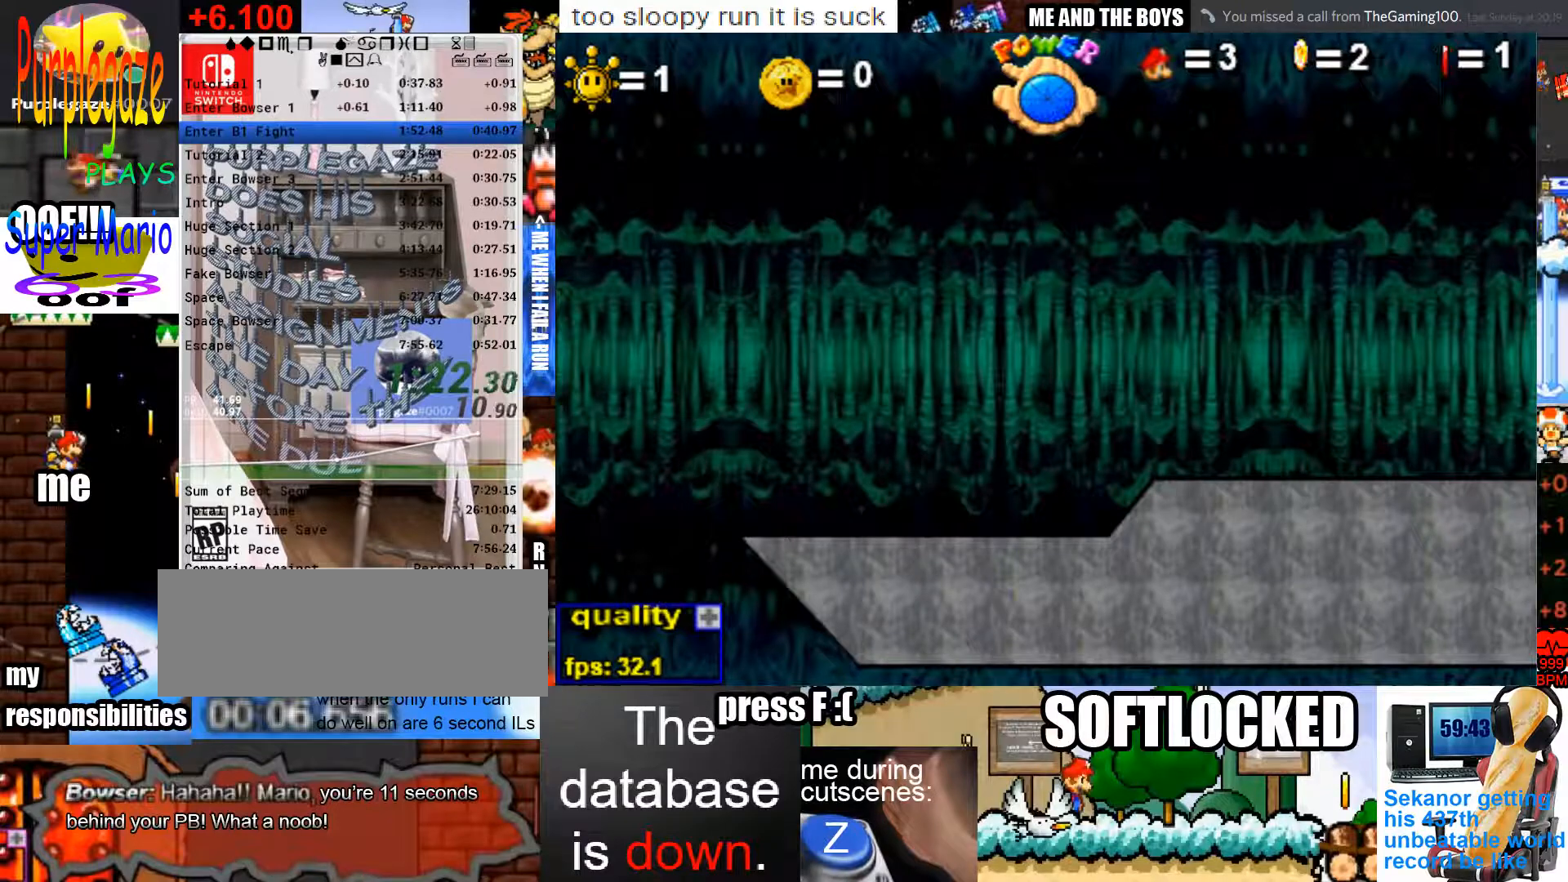
{"keys": [], "mouse": [], "events": []}
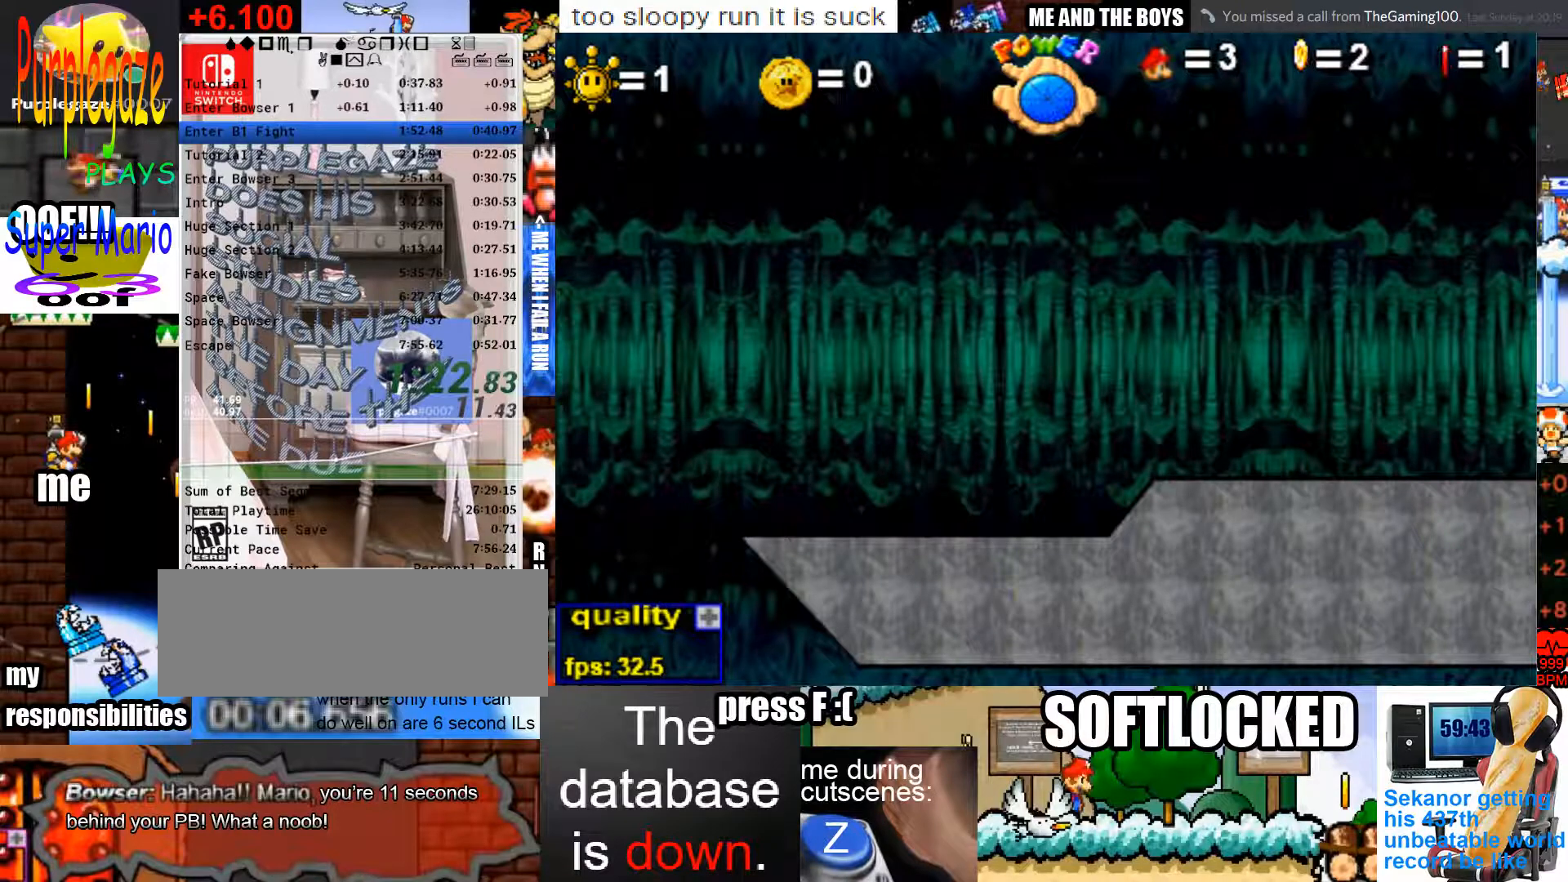
{"keys": [], "mouse": [], "events": []}
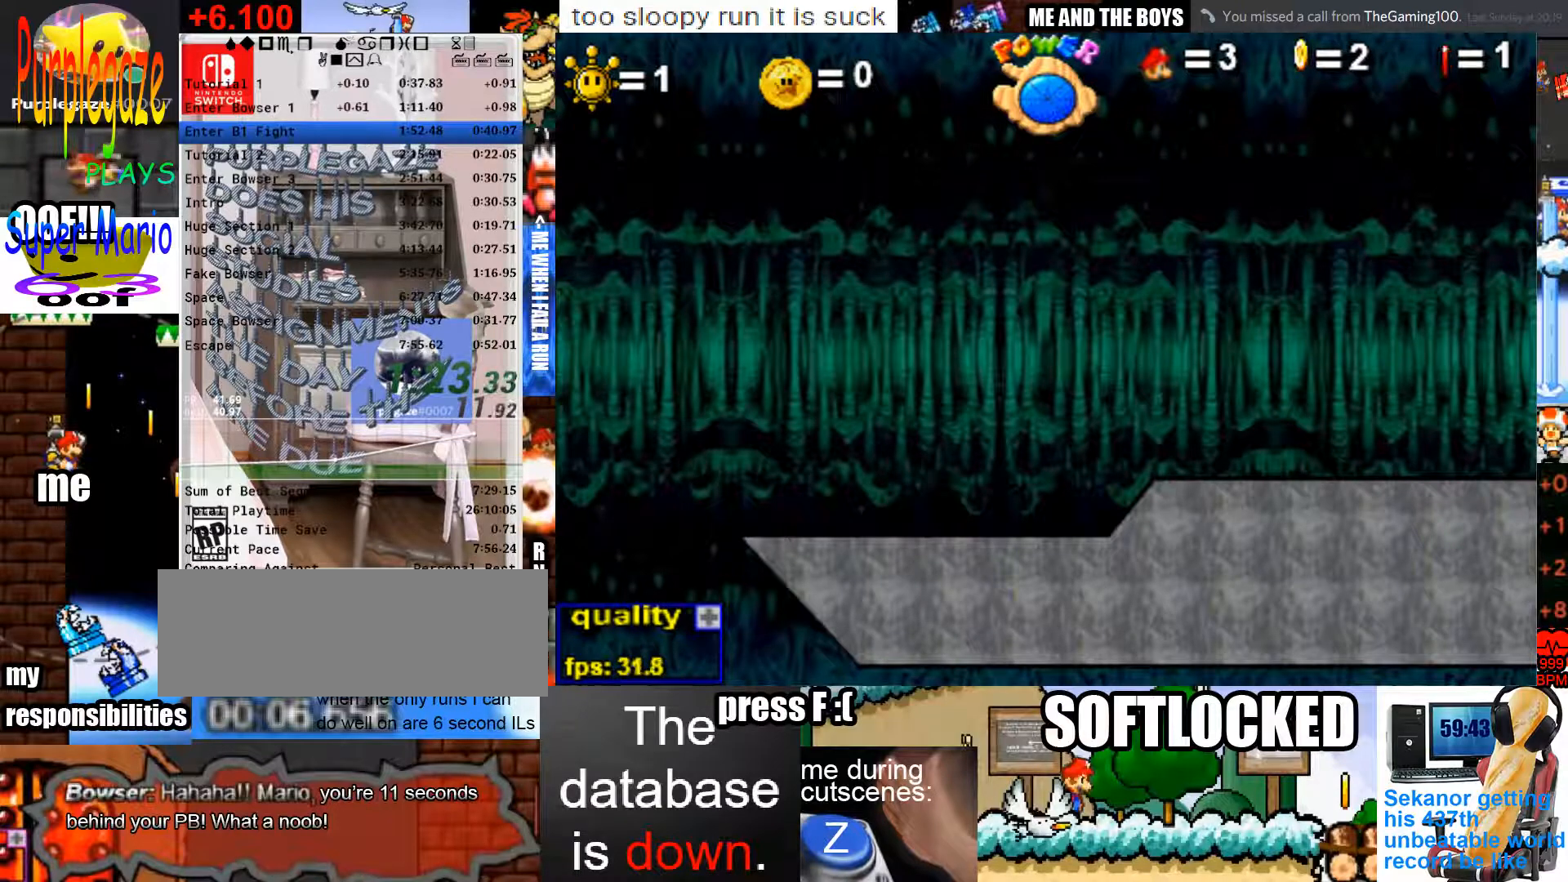
{"keys": [], "mouse": [], "events": []}
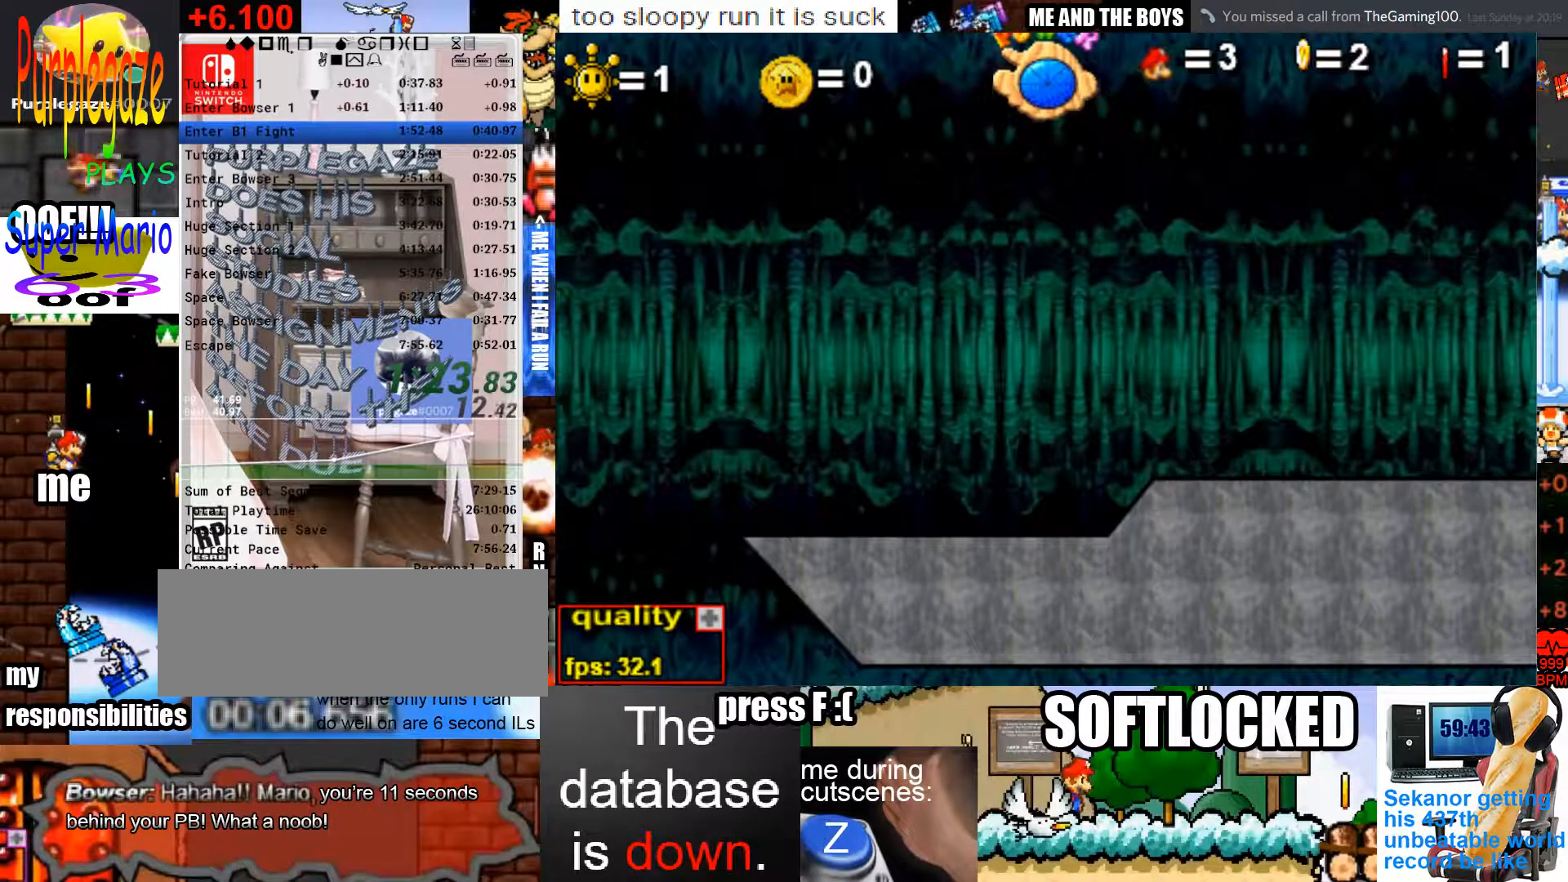
{"keys": [], "mouse": [], "events": []}
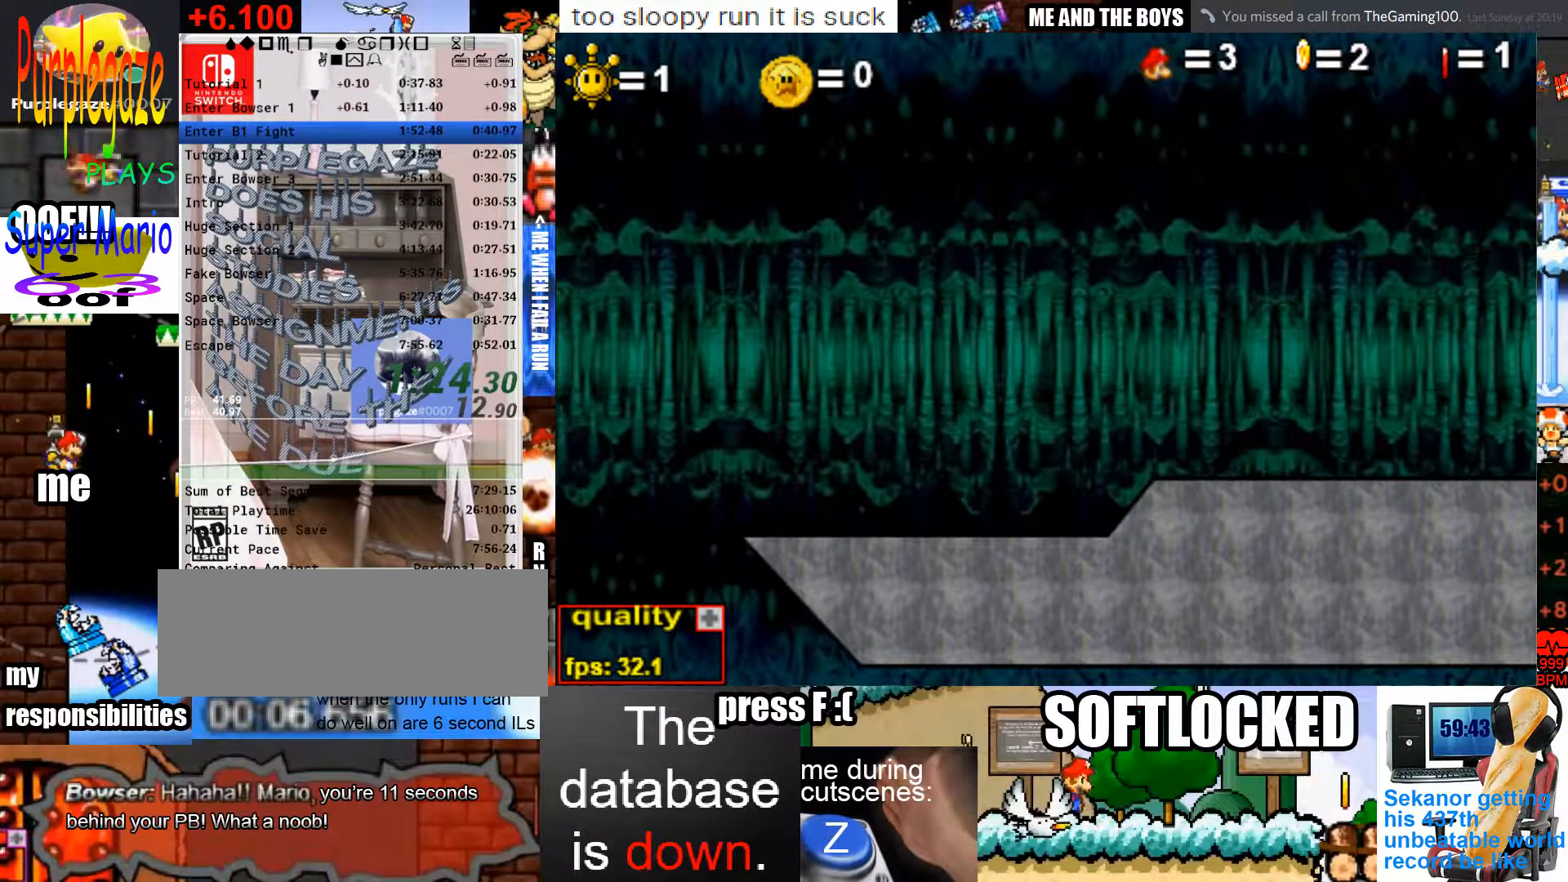
{"keys": [], "mouse": [], "events": []}
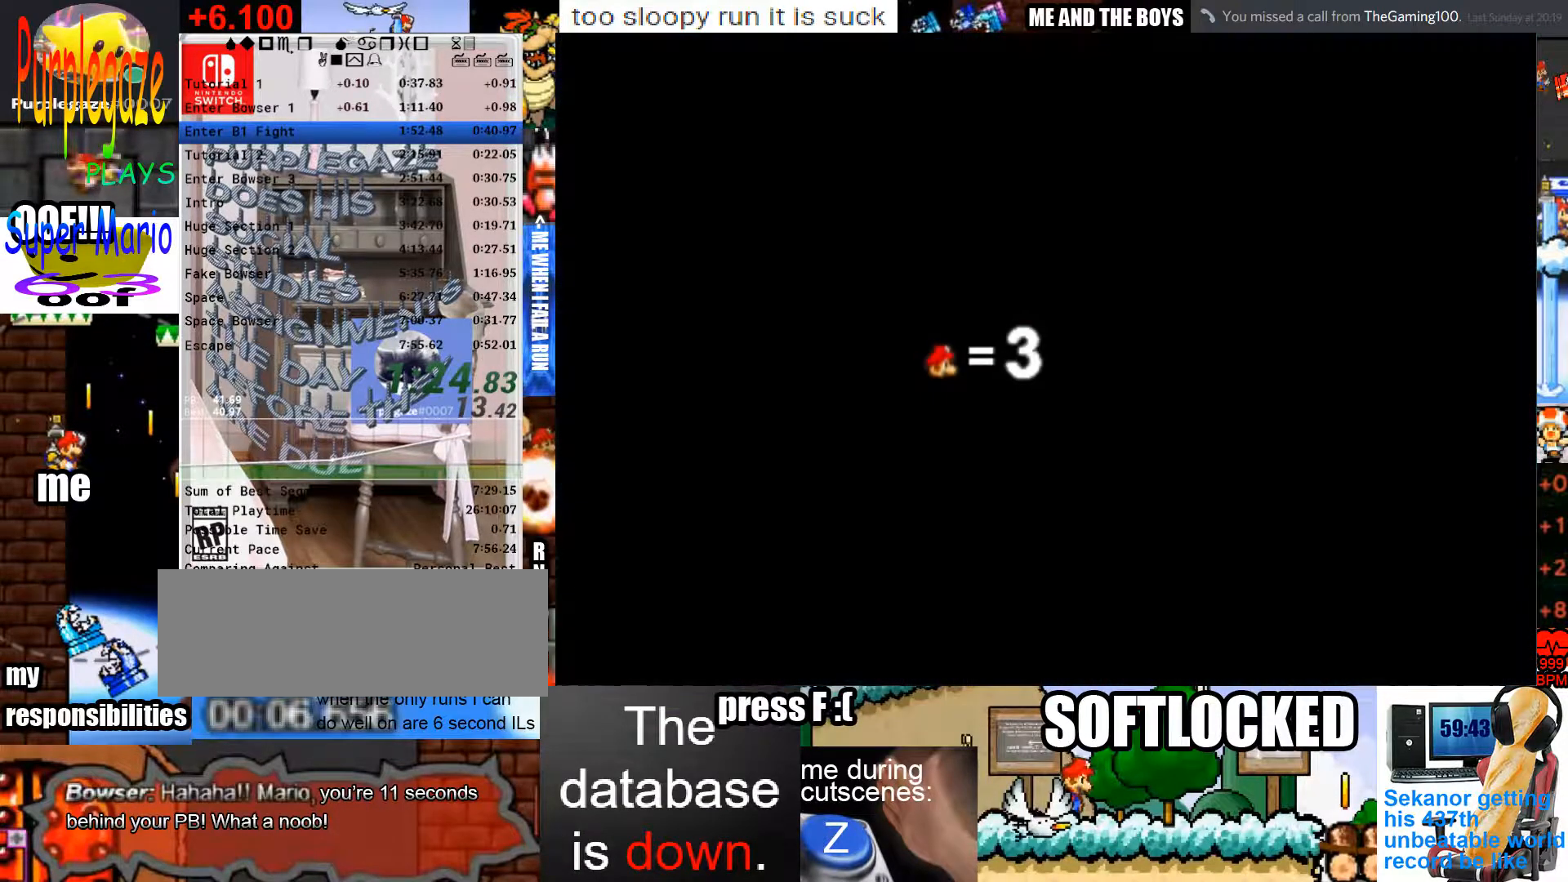
{"keys": [], "mouse": [], "events": [[300, "down", "down"], [300, "left", "down"], [467, "down", "up"], [467, "left", "up"]]}
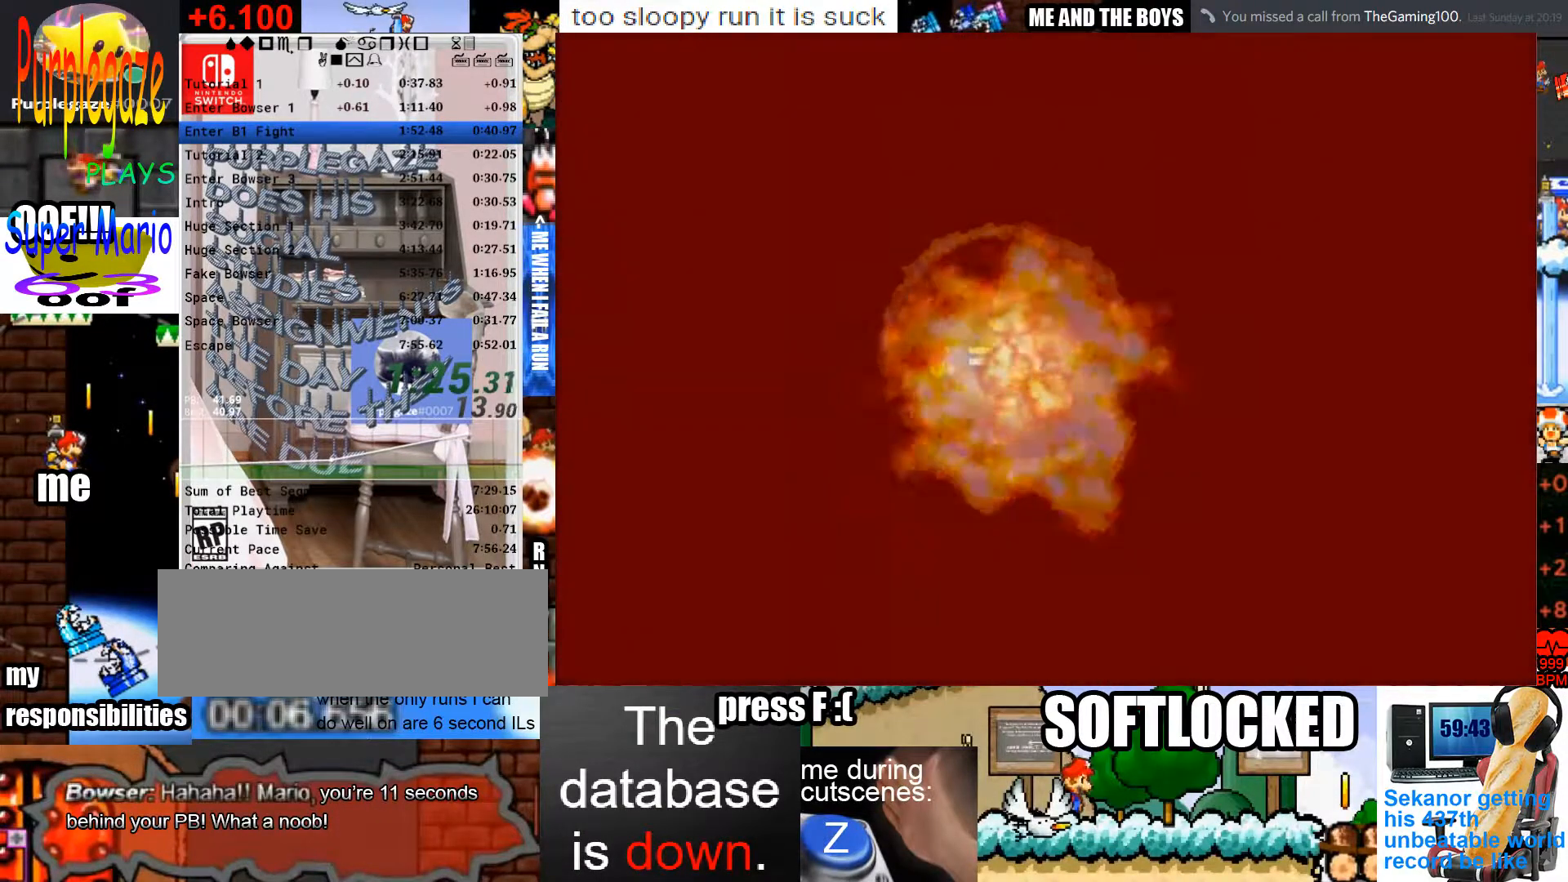
{"keys": ["down", "left"], "mouse": [], "events": [[33, "down", "down"], [33, "left", "down"], [133, "down", "up"], [133, "left", "up"], [233, "down", "down"], [233, "left", "down"], [367, "down", "up"], [433, "left", "up"], [500, "down", "down"], [500, "left", "down"]]}
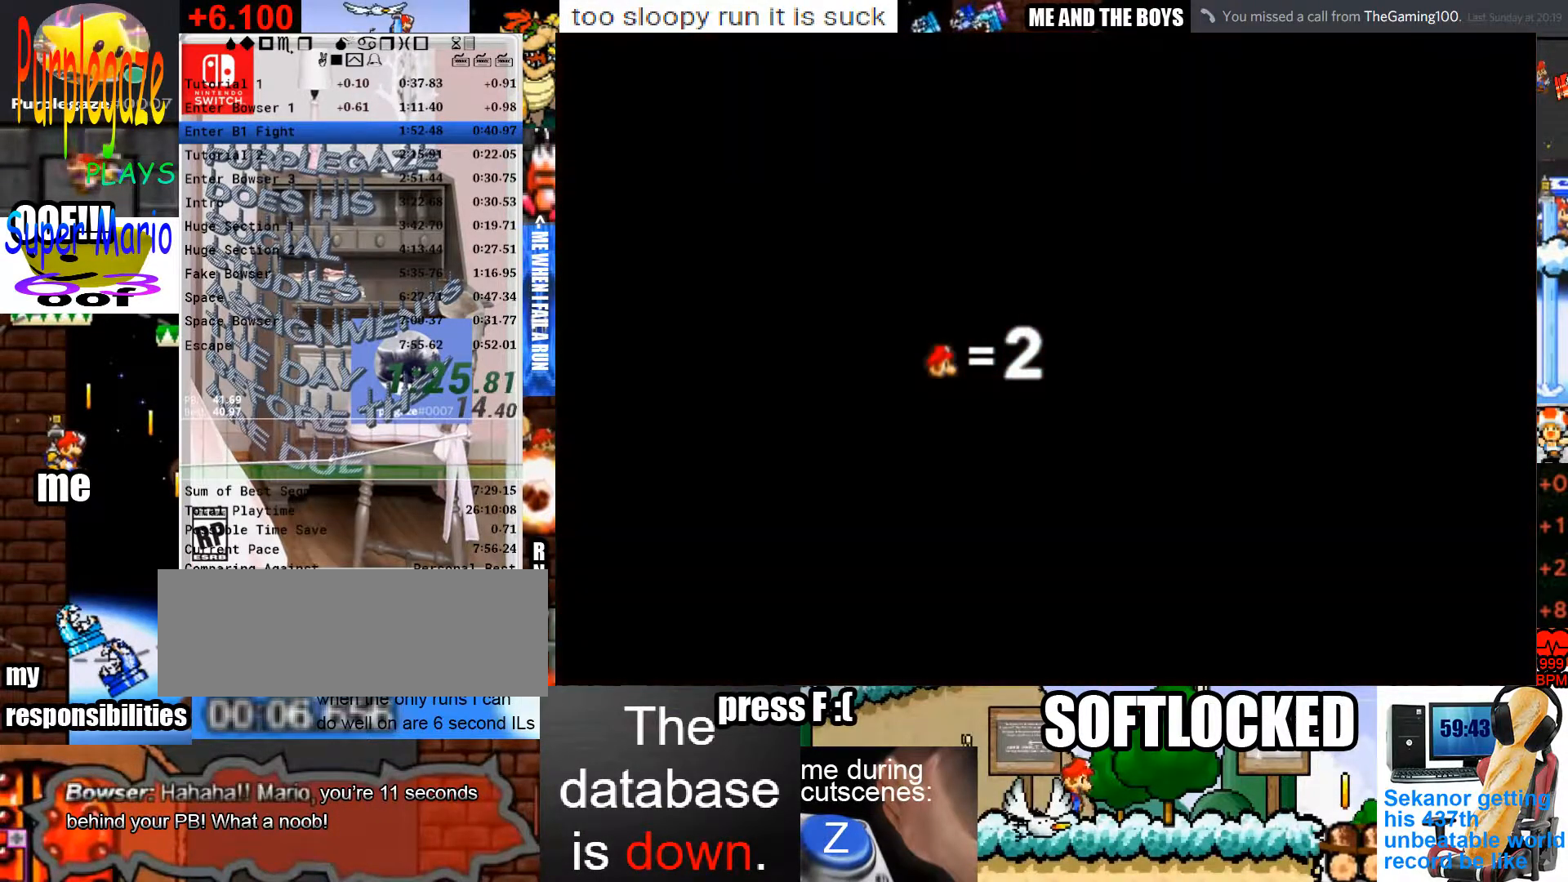
{"keys": ["down", "left"], "mouse": [], "events": [[67, "down", "up"], [100, "left", "up"], [200, "down", "down"], [200, "left", "down"]]}
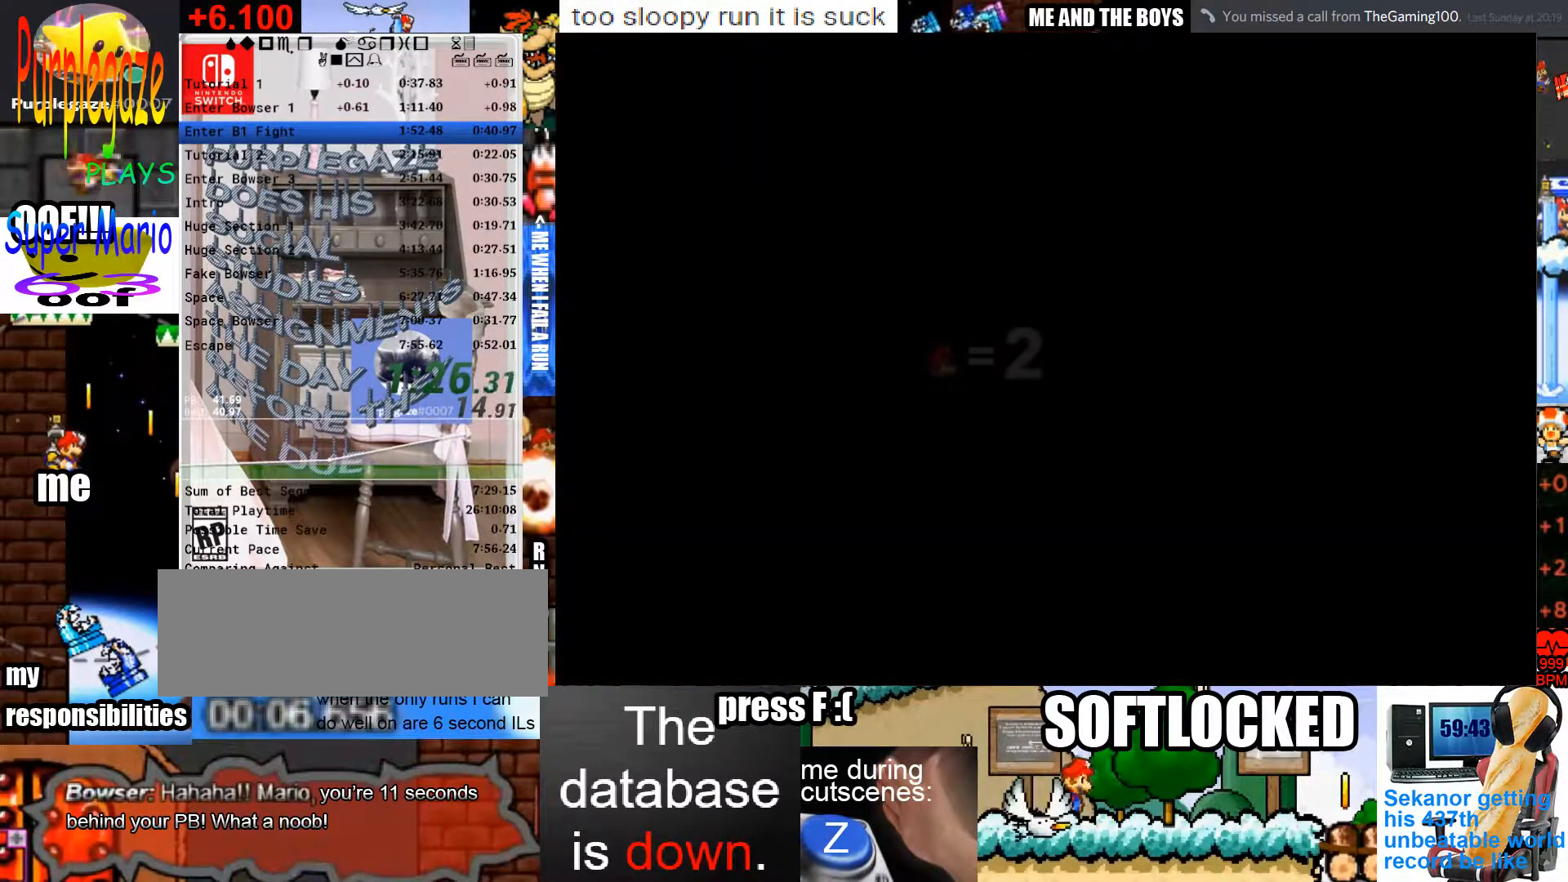
{"keys": ["down", "left"], "mouse": [], "events": [[267, "down", "up"], [267, "left", "up"], [367, "down", "down"], [367, "left", "down"]]}
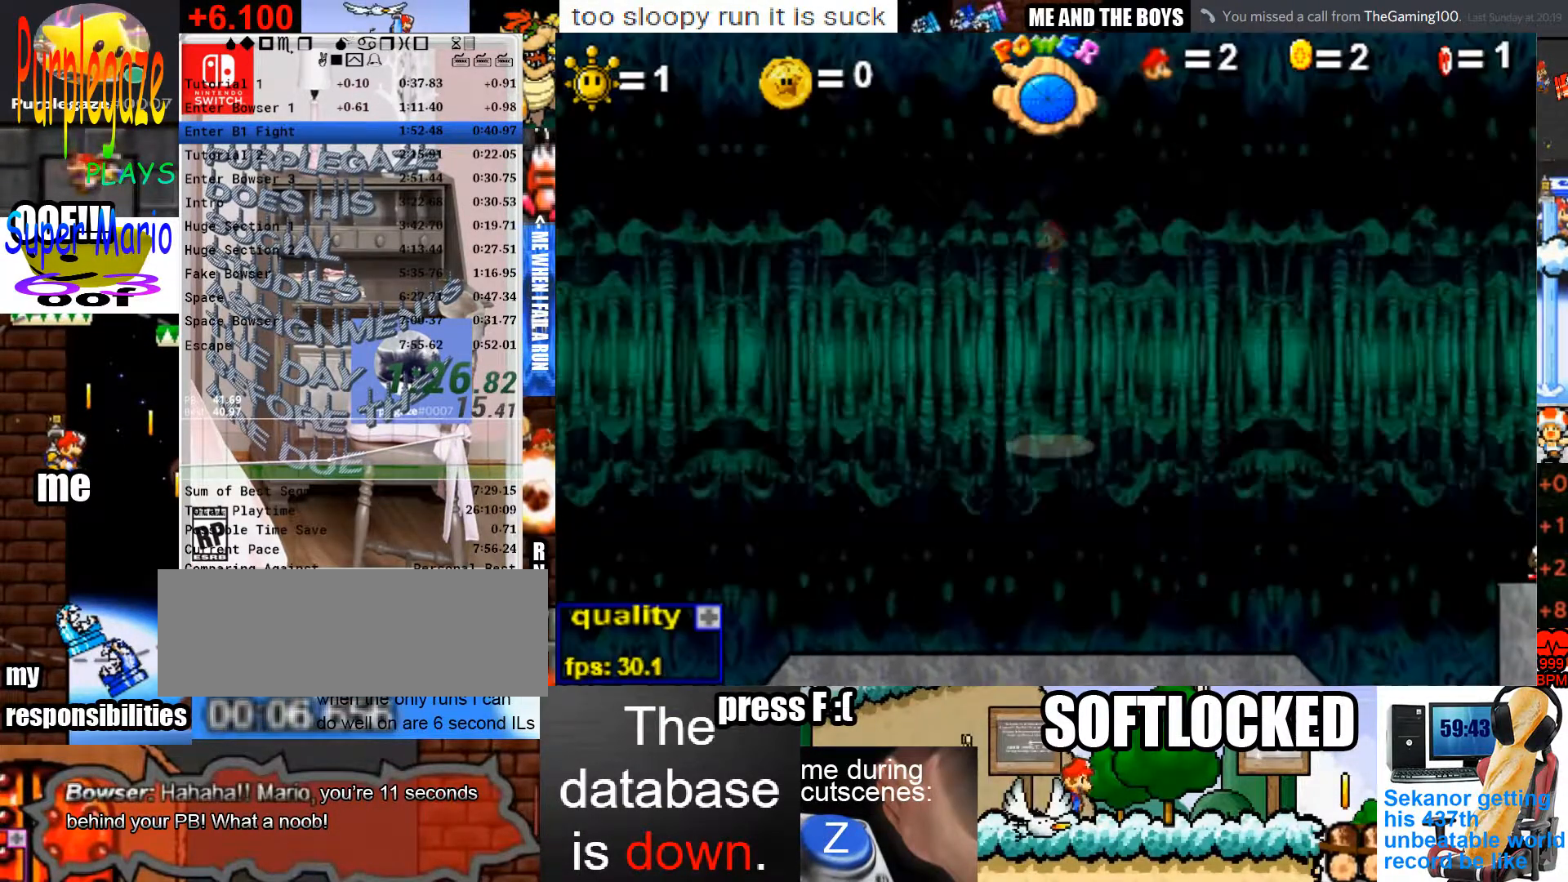
{"keys": ["down", "left"], "mouse": [], "events": []}
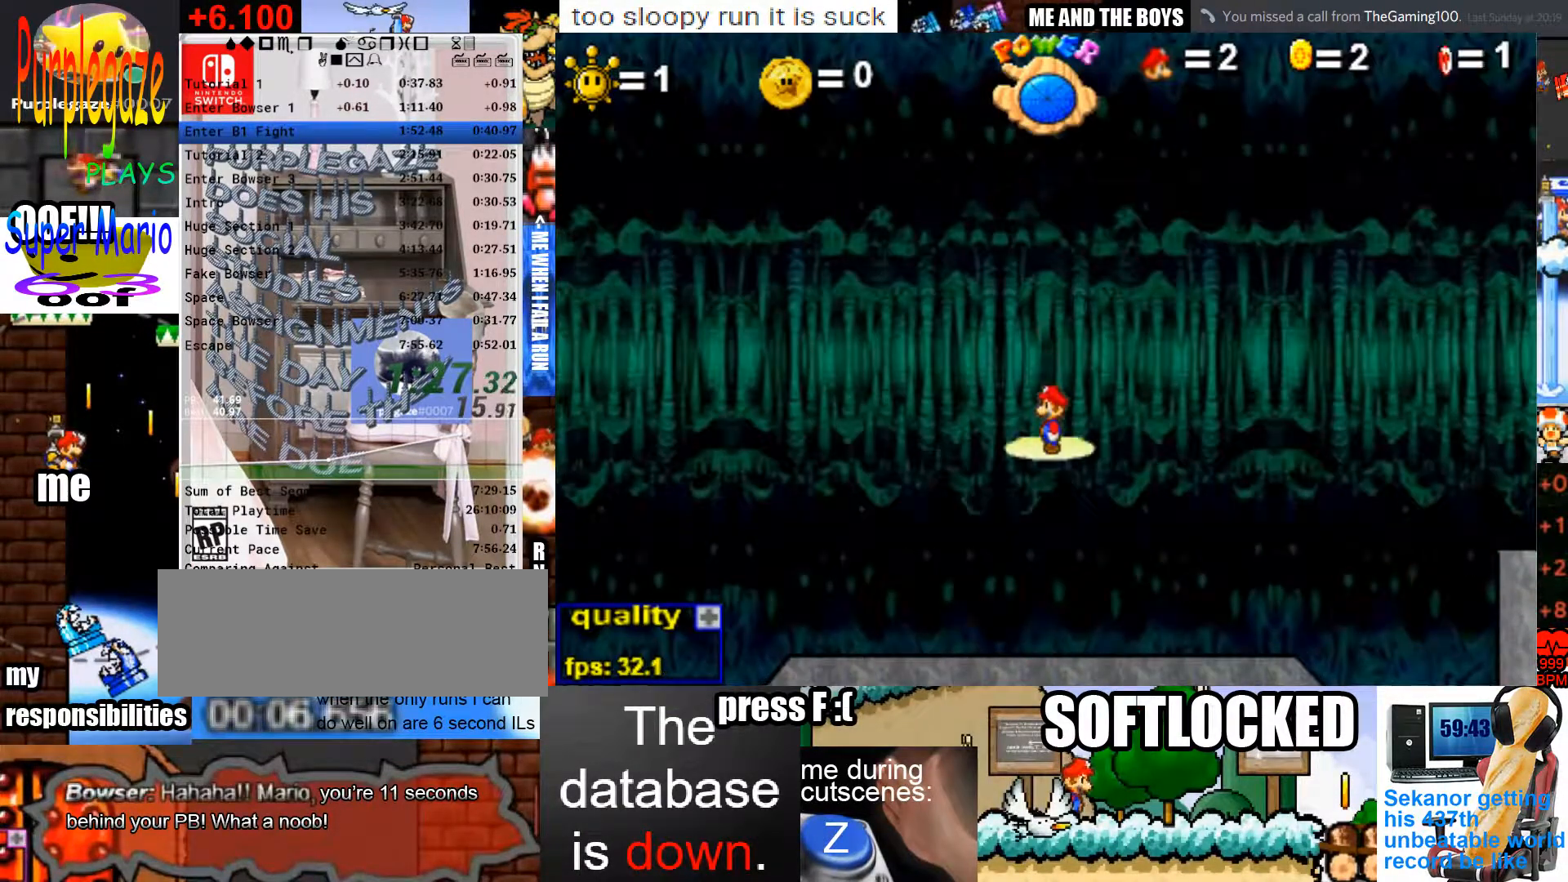
{"keys": ["down", "left"], "mouse": [], "events": []}
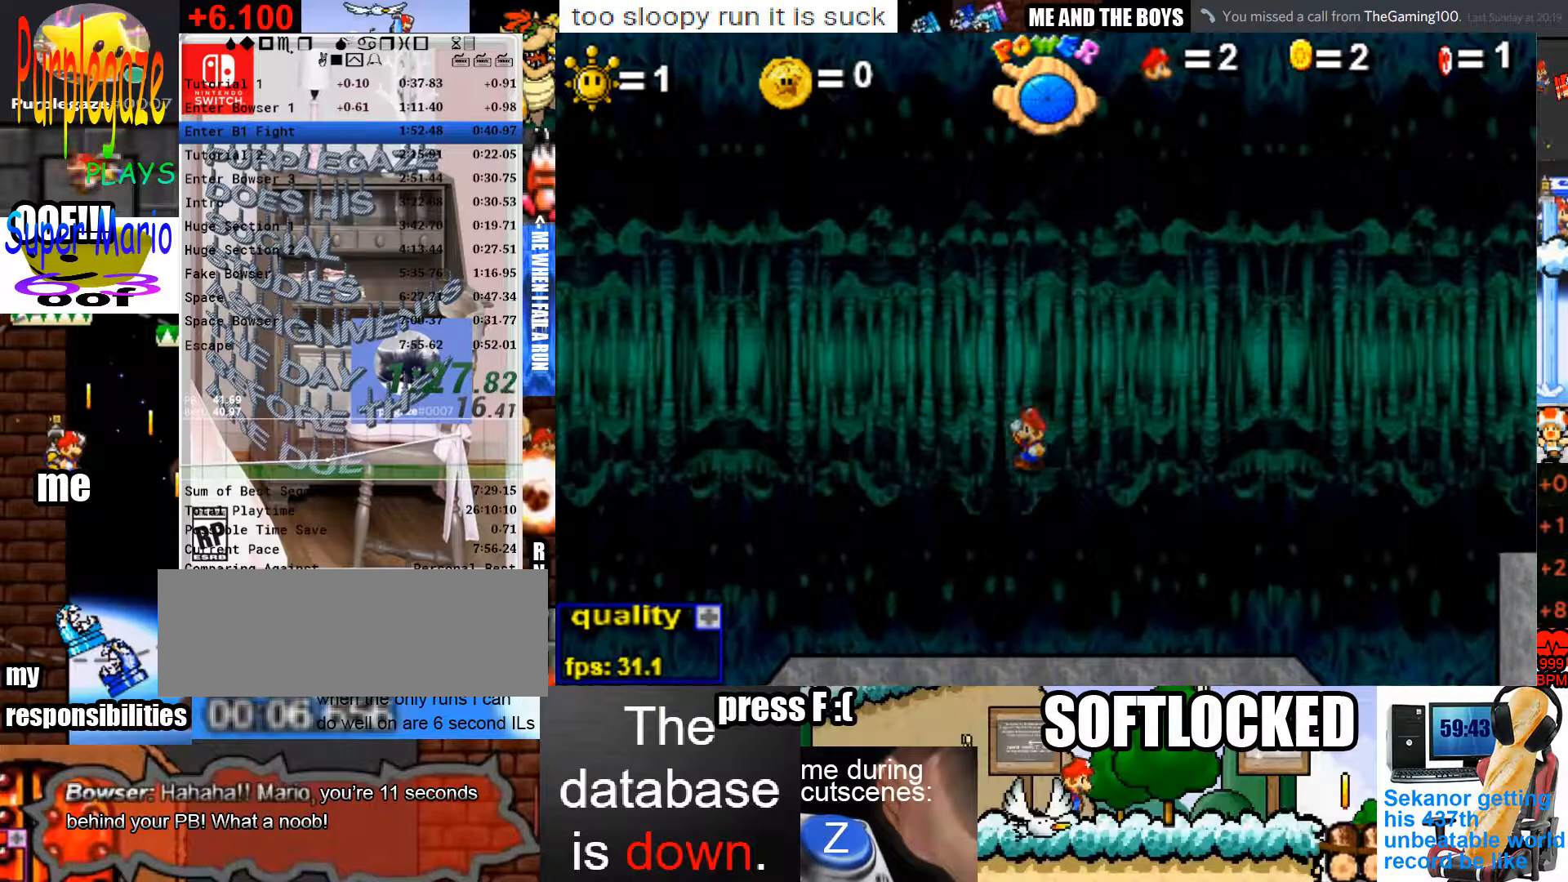
{"keys": ["left", "x"], "mouse": [], "events": [[267, "down", "up"], [300, "up", "down"], [367, "x", "down"], [467, "up", "up"]]}